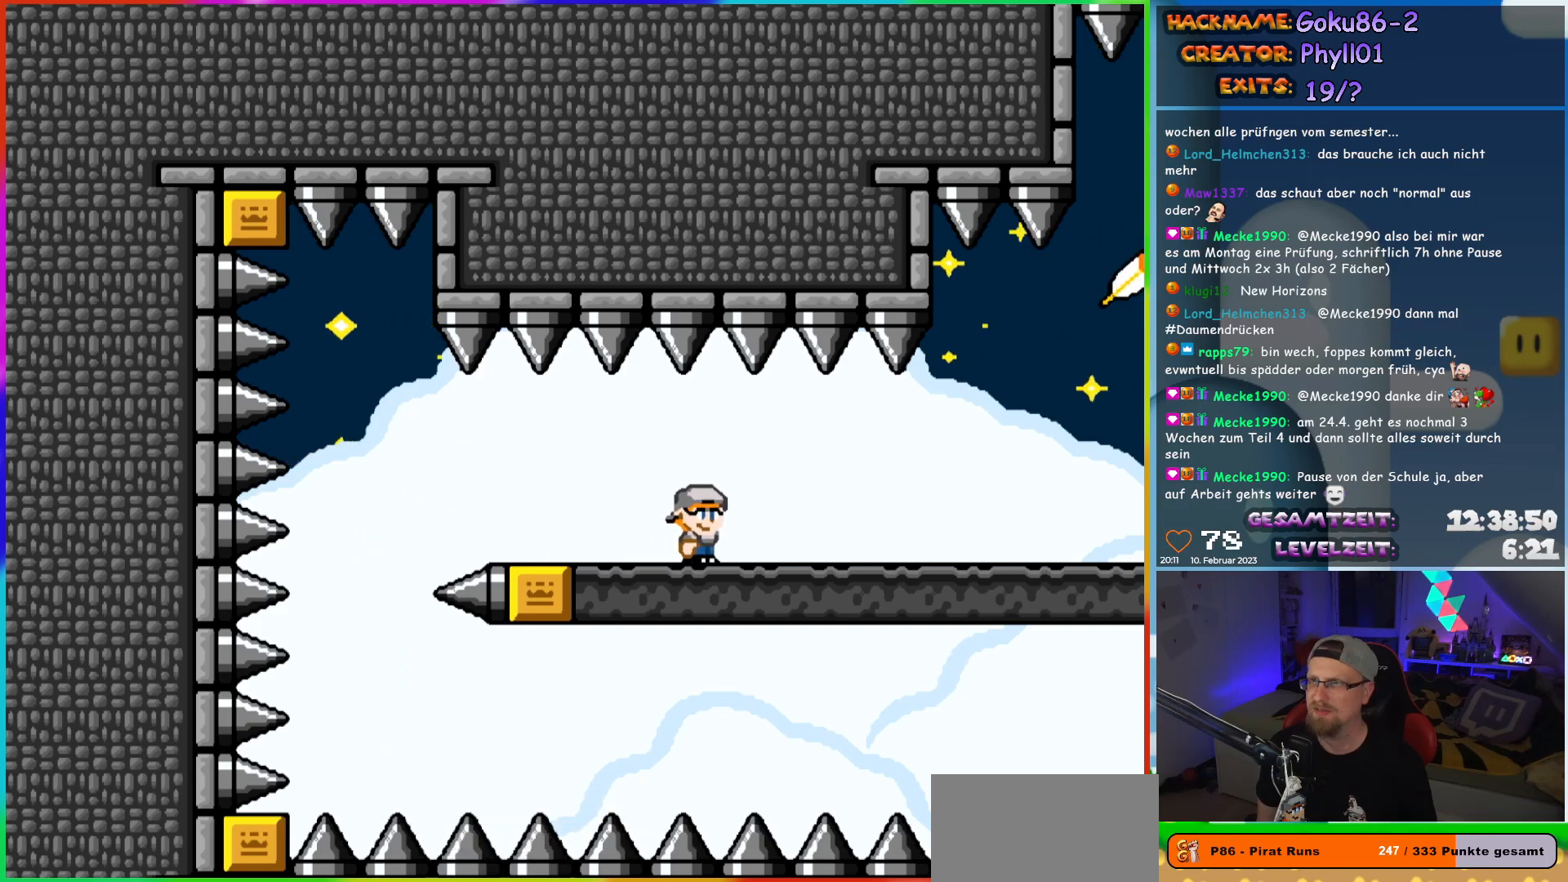
Gameplay with a controller (Nintendo layout); each line is a JSON object with the inputs held at the frame after it. "events" lists button and stick changes between this image and that frame as [ms after this image, input, new state], when the widget could be followed in between. Not read: L3 R3.
{"buttons": ["B", "Y", "DPAD_RIGHT"], "events": [[450, "B", "down"]]}
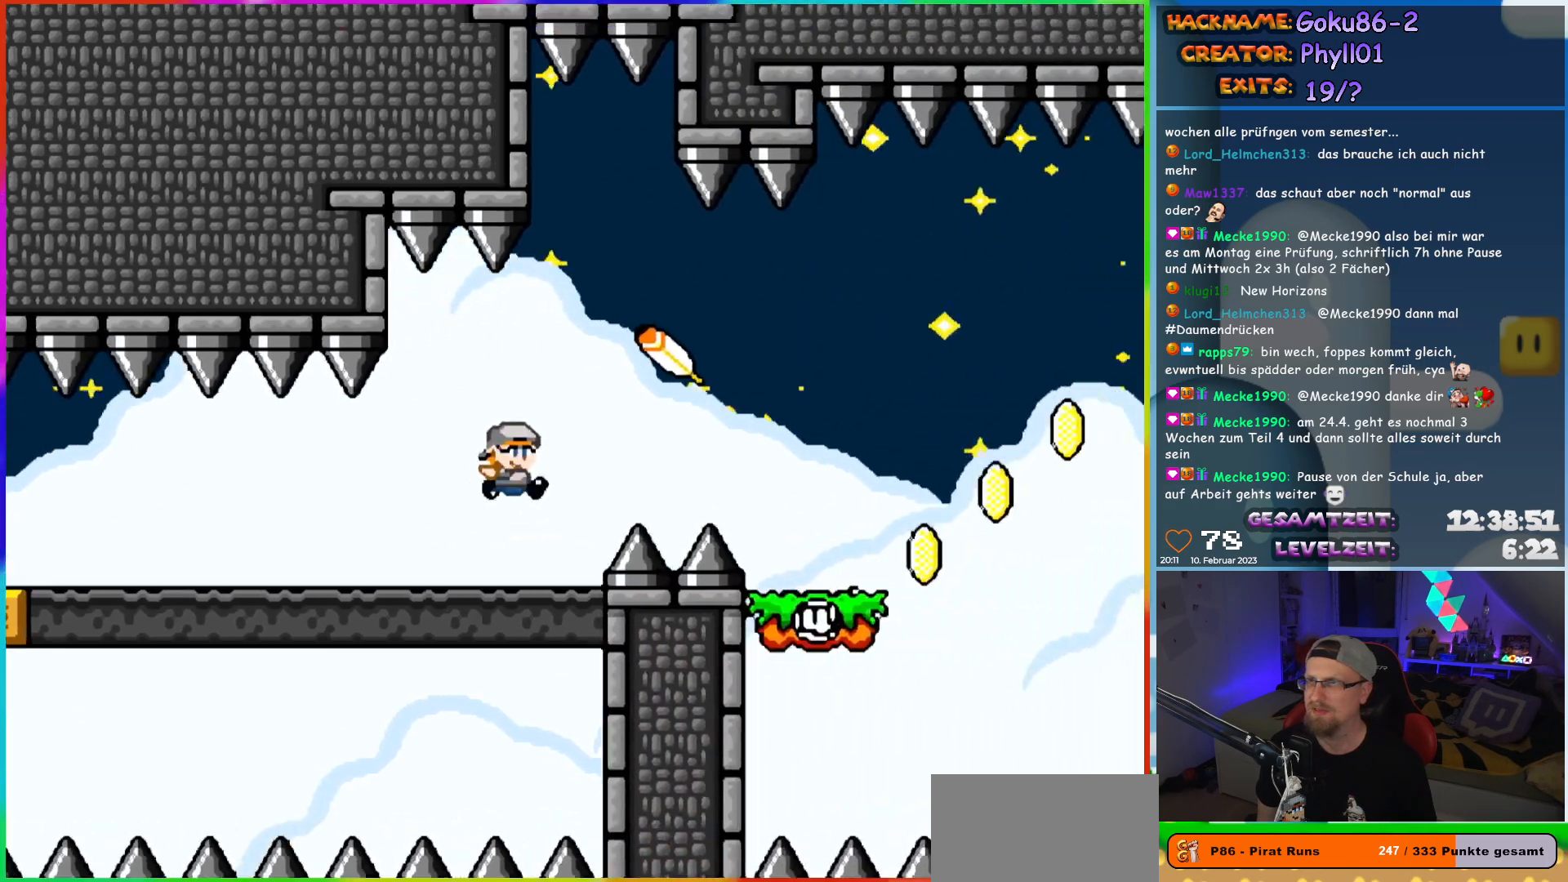
{"buttons": ["Y"], "events": [[50, "B", "up"], [200, "DPAD_RIGHT", "up"]]}
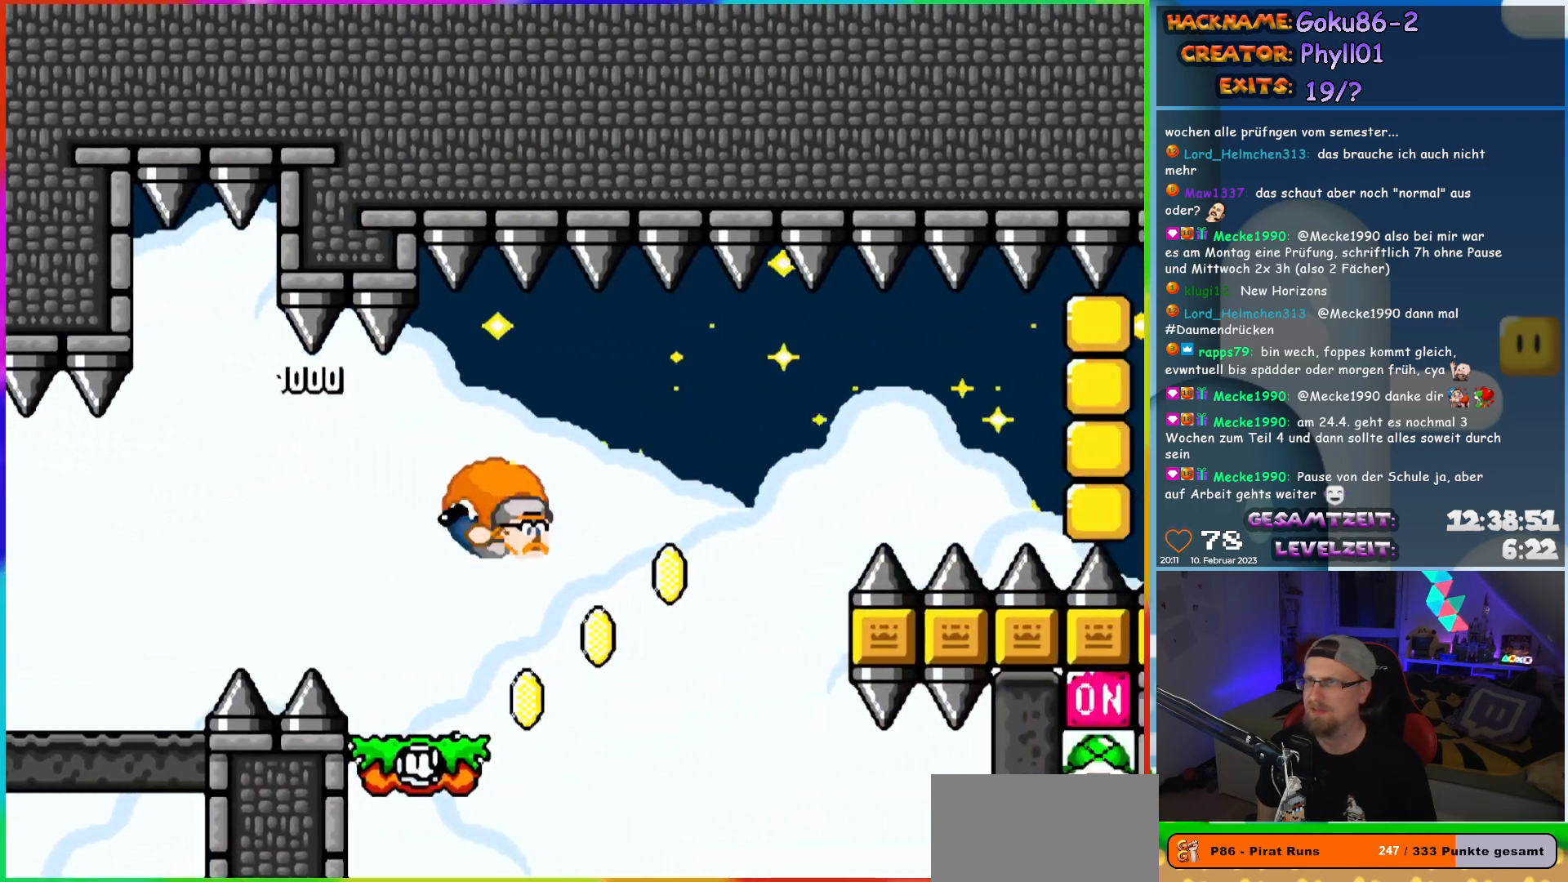
{"buttons": ["Y", "DPAD_LEFT"], "events": [[50, "DPAD_LEFT", "down"], [300, "X", "down"], [450, "X", "up"]]}
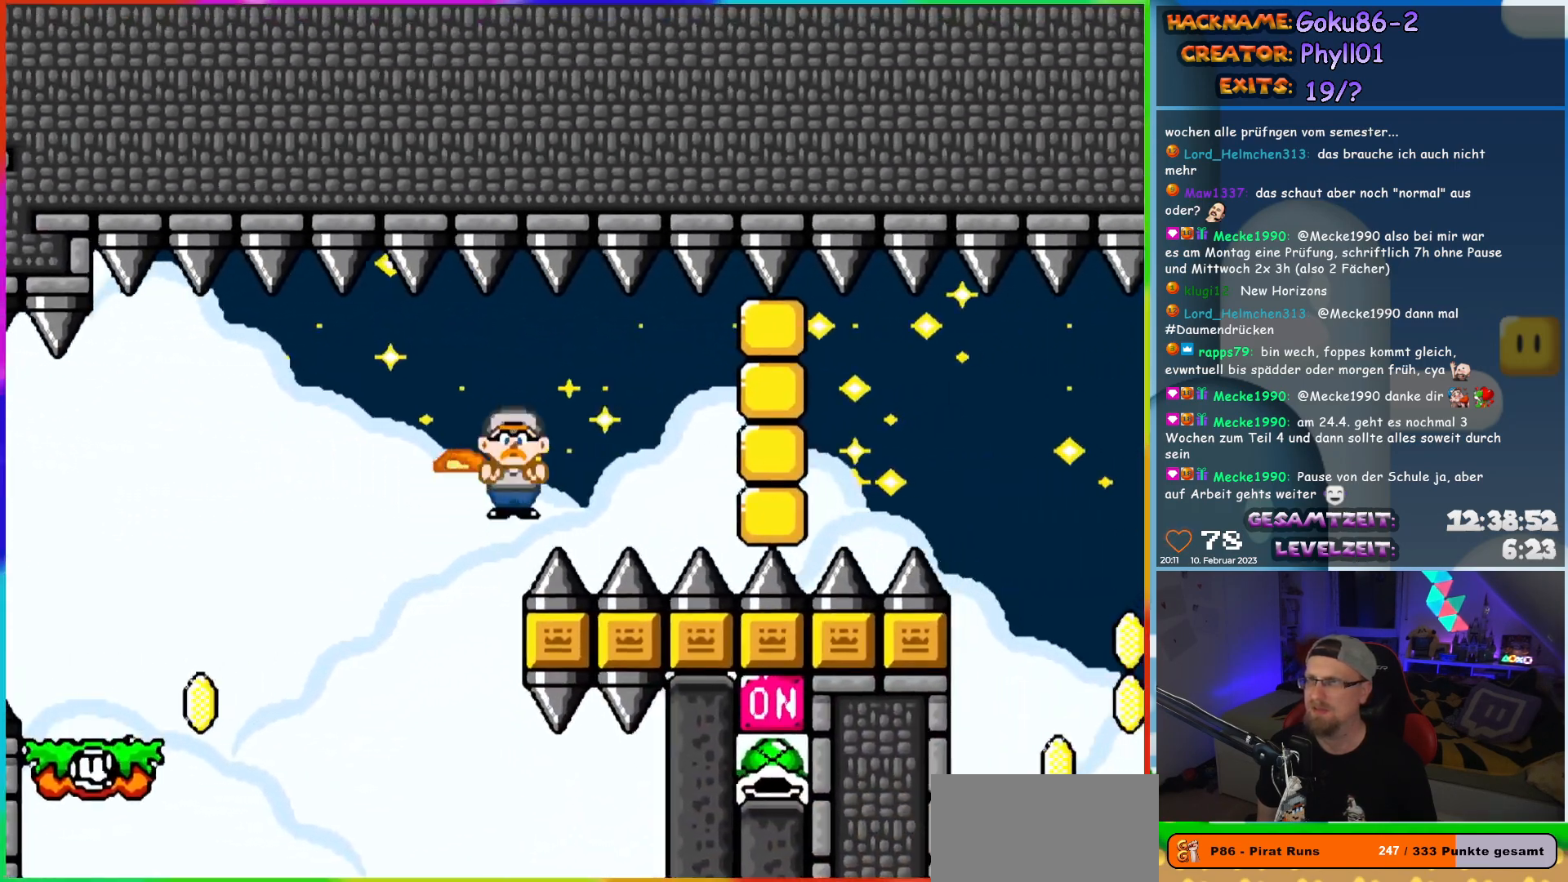
{"buttons": ["Y", "DPAD_LEFT"], "events": [[200, "DPAD_LEFT", "up"], [400, "DPAD_LEFT", "down"]]}
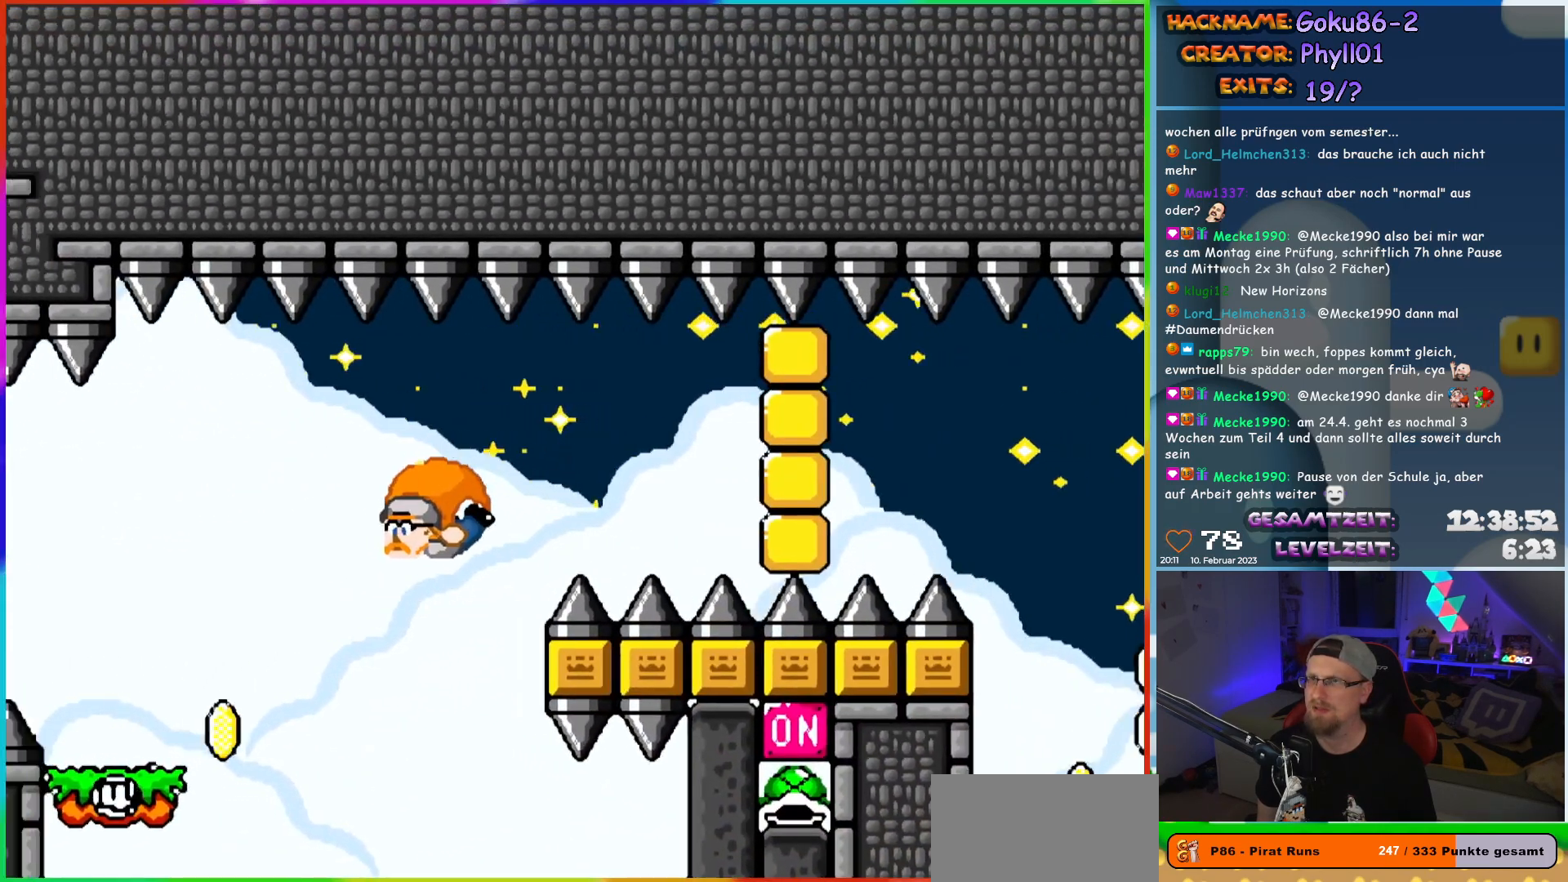
{"buttons": ["Y", "DPAD_LEFT"], "events": []}
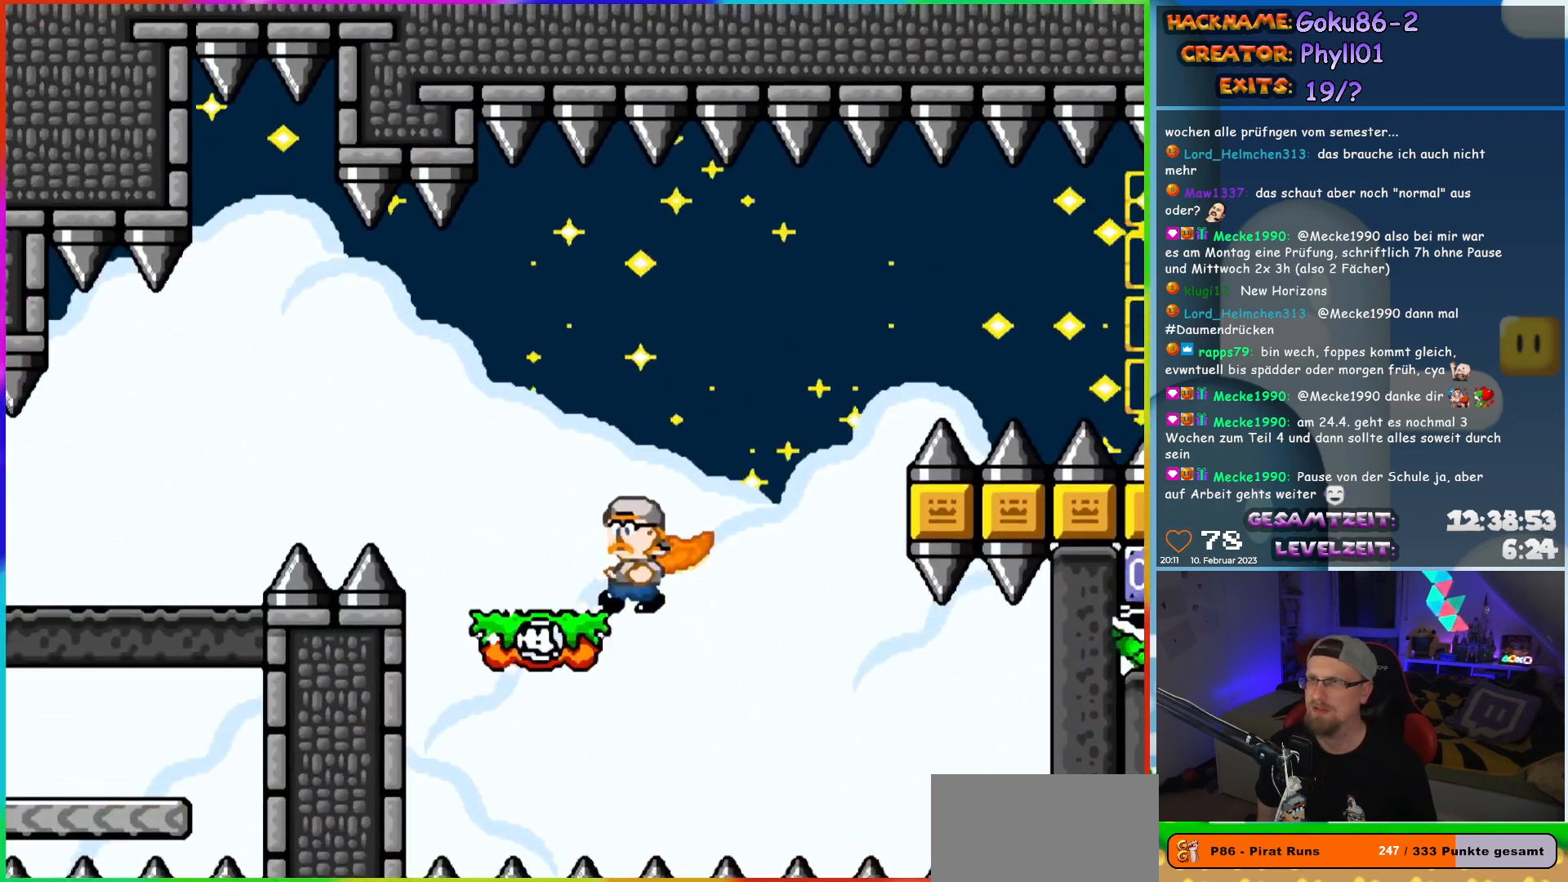
{"buttons": ["Y", "DPAD_LEFT"], "events": []}
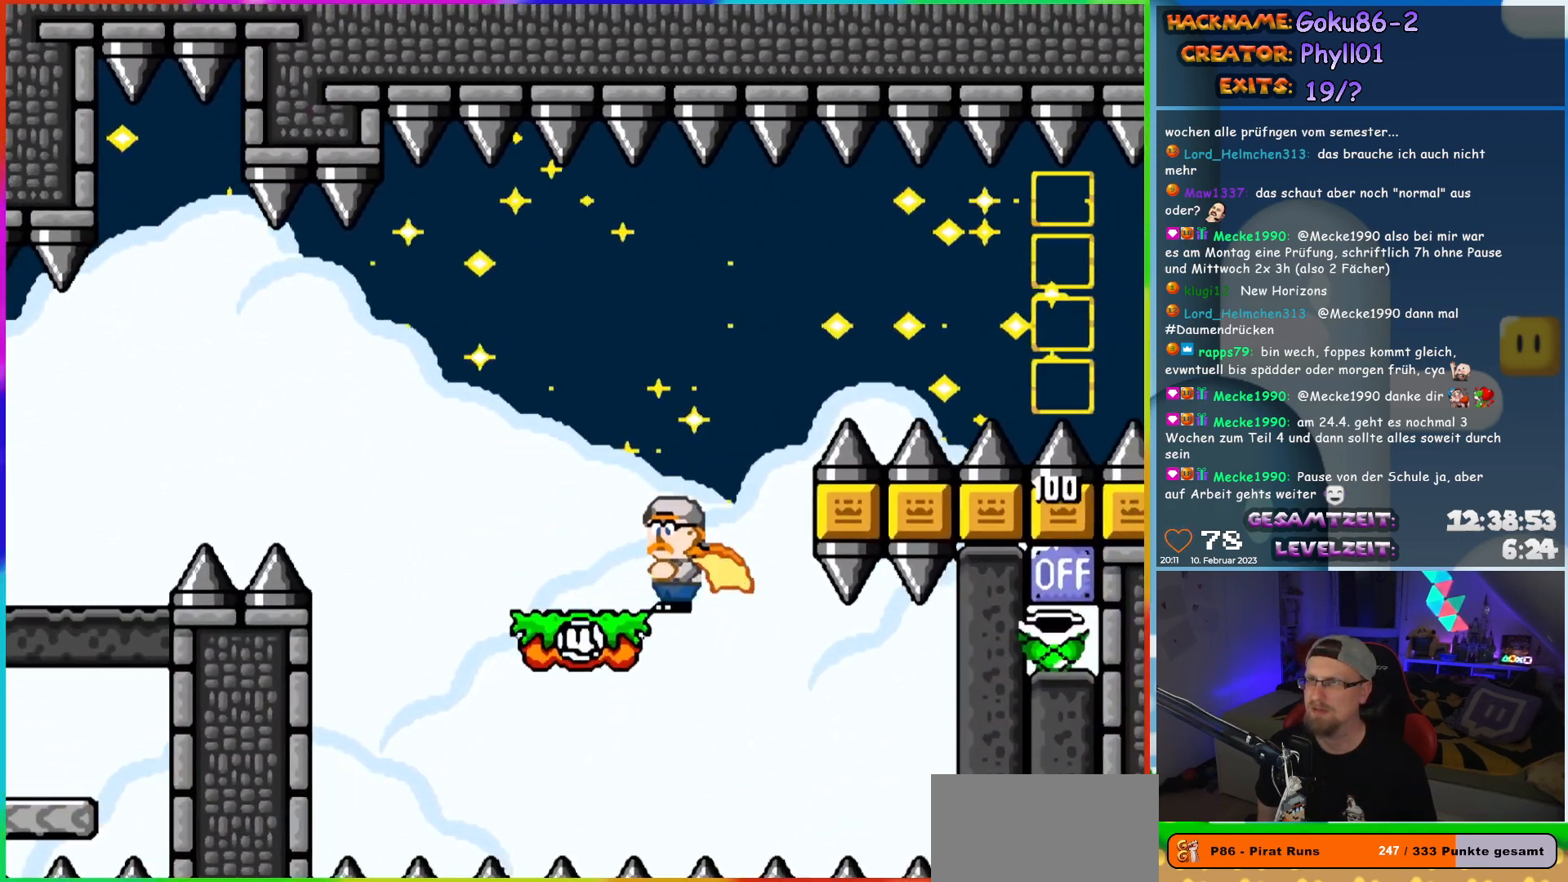
{"buttons": ["B", "Y", "DPAD_RIGHT"], "events": [[317, "B", "down"], [367, "DPAD_UP", "down"], [400, "DPAD_LEFT", "up"], [400, "DPAD_RIGHT", "down"], [400, "DPAD_UP", "up"]]}
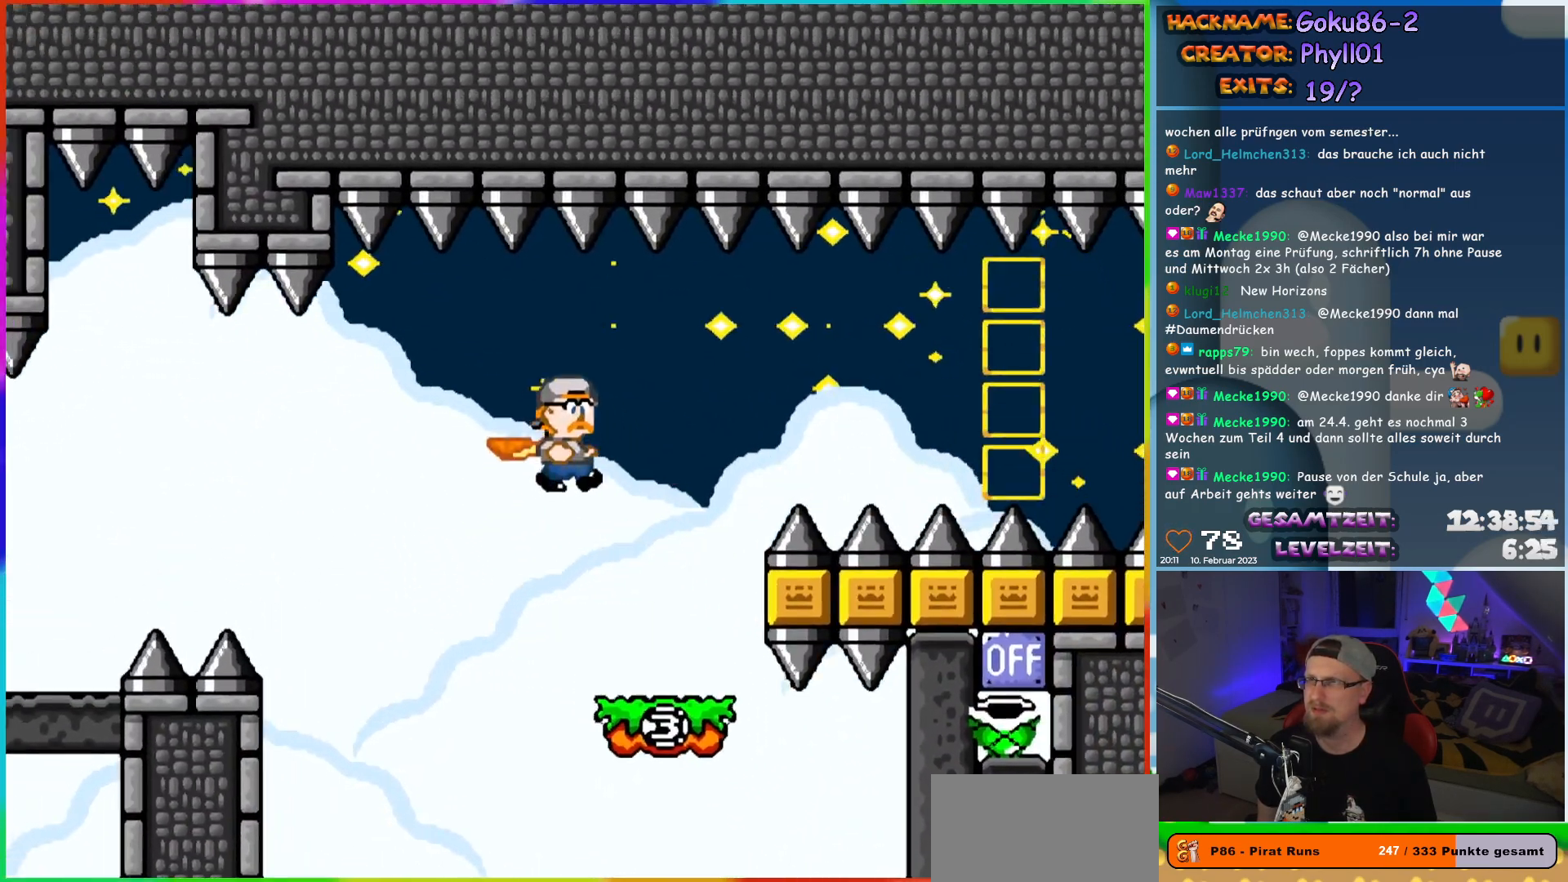
{"buttons": ["Y"], "events": [[117, "B", "up"], [183, "DPAD_RIGHT", "up"]]}
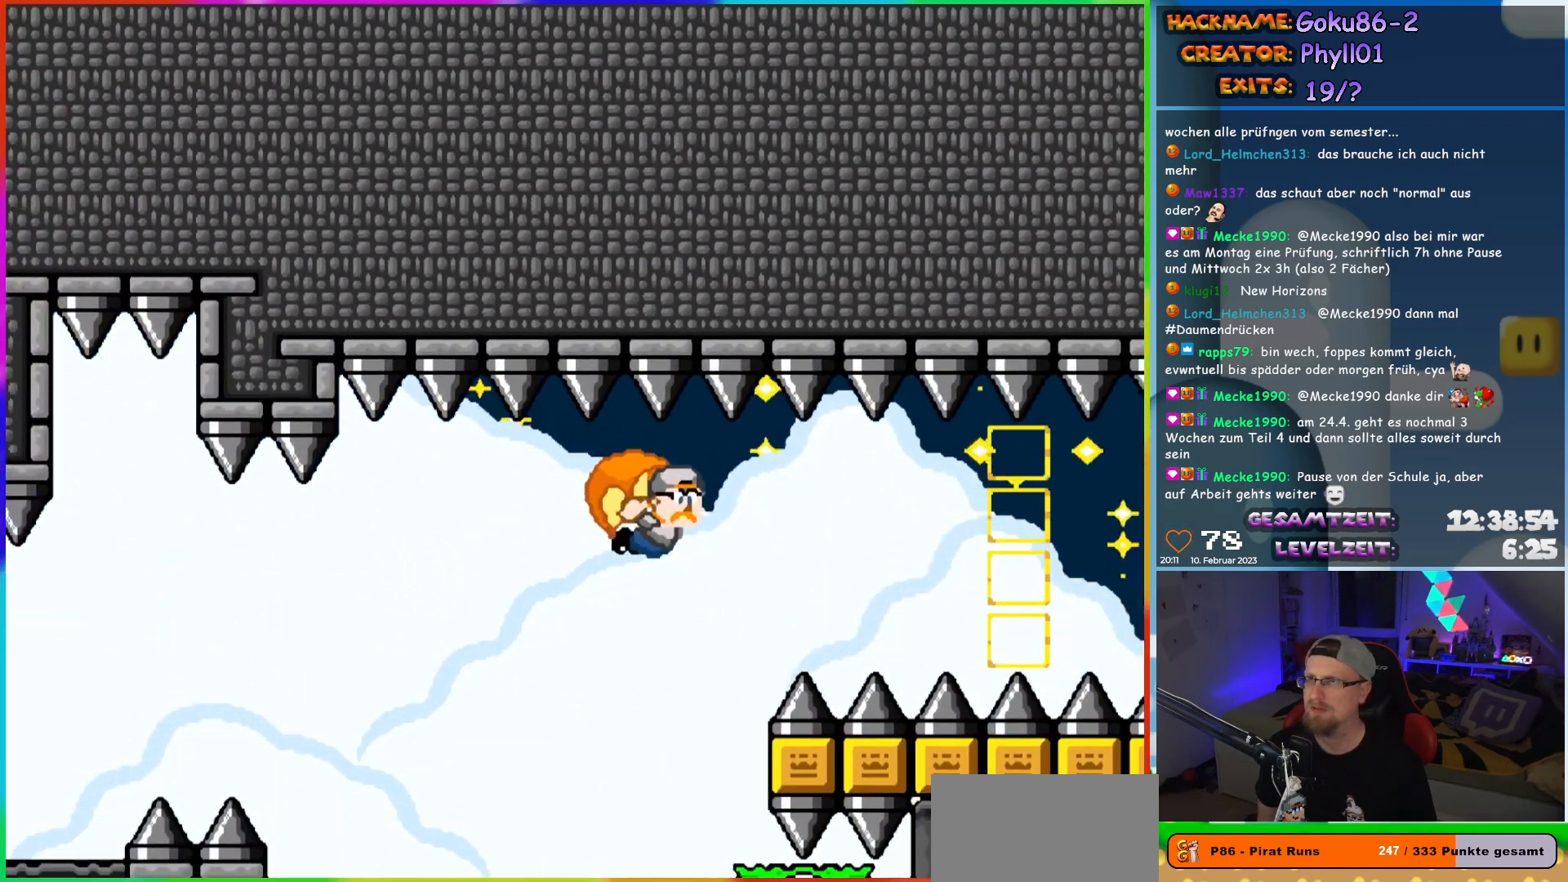
{"buttons": ["Y", "DPAD_UP", "DPAD_RIGHT"], "events": [[33, "DPAD_LEFT", "down"], [233, "DPAD_LEFT", "up"], [433, "DPAD_RIGHT", "down"], [467, "DPAD_UP", "down"]]}
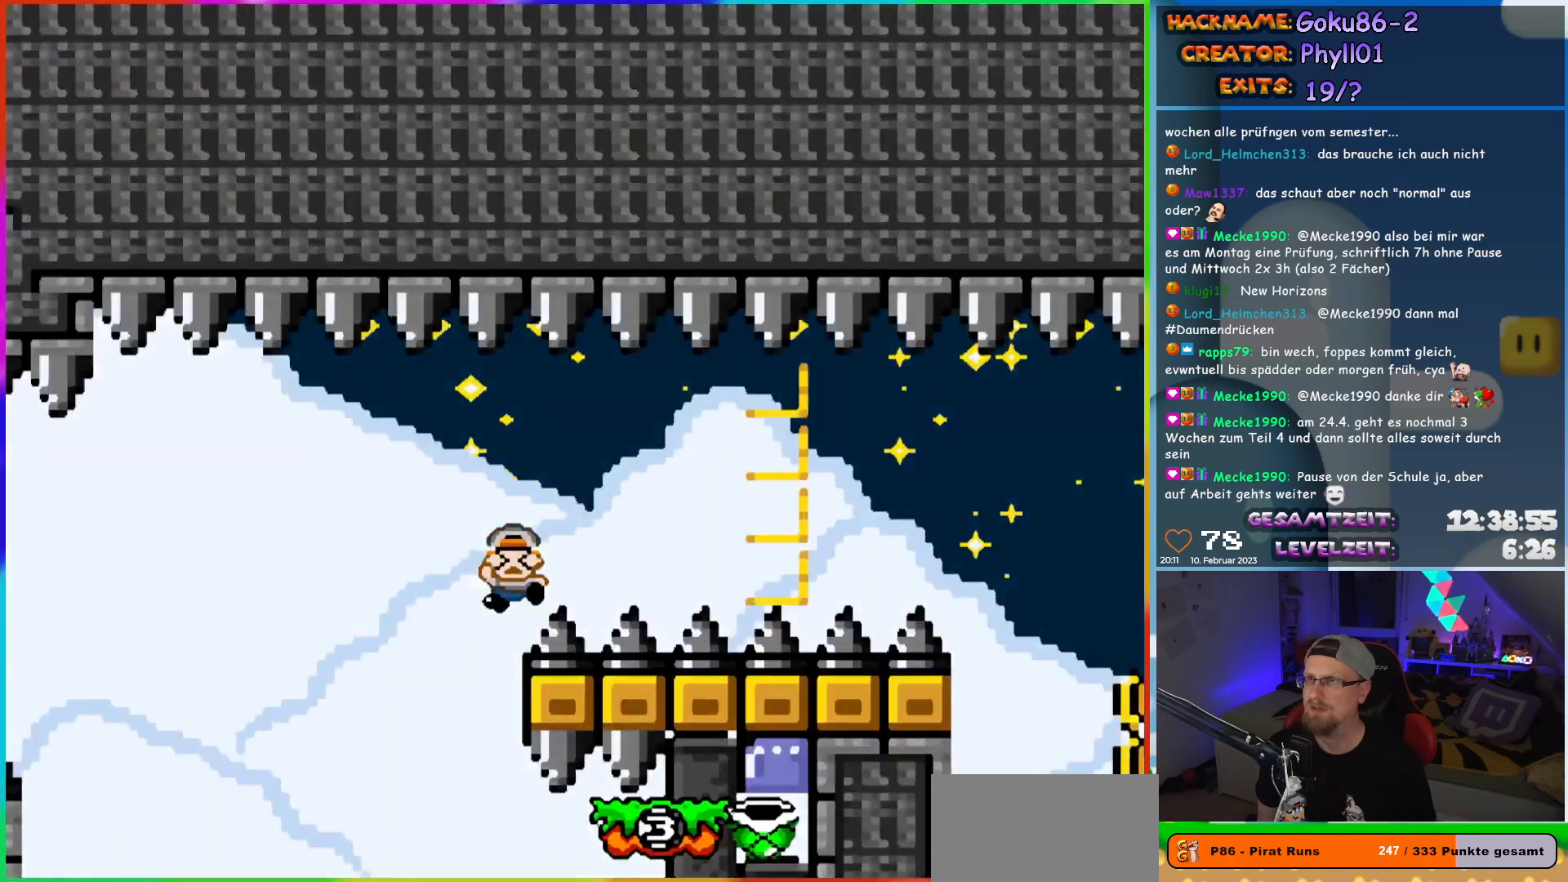
{"buttons": [], "events": [[17, "DPAD_UP", "up"], [67, "DPAD_RIGHT", "up"], [383, "Y", "up"]]}
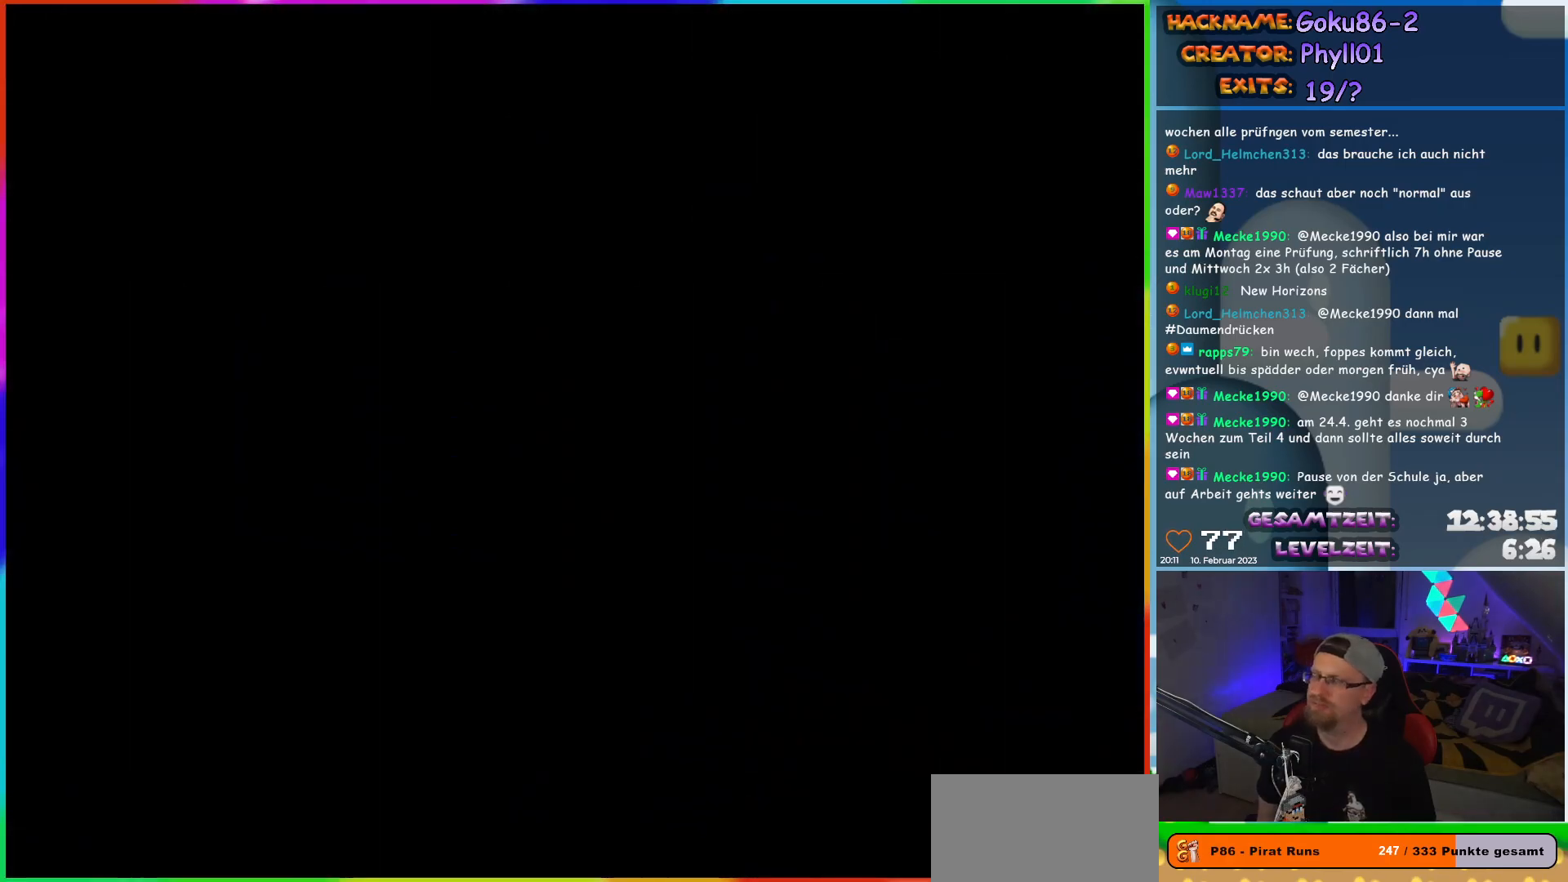
{"buttons": [], "events": []}
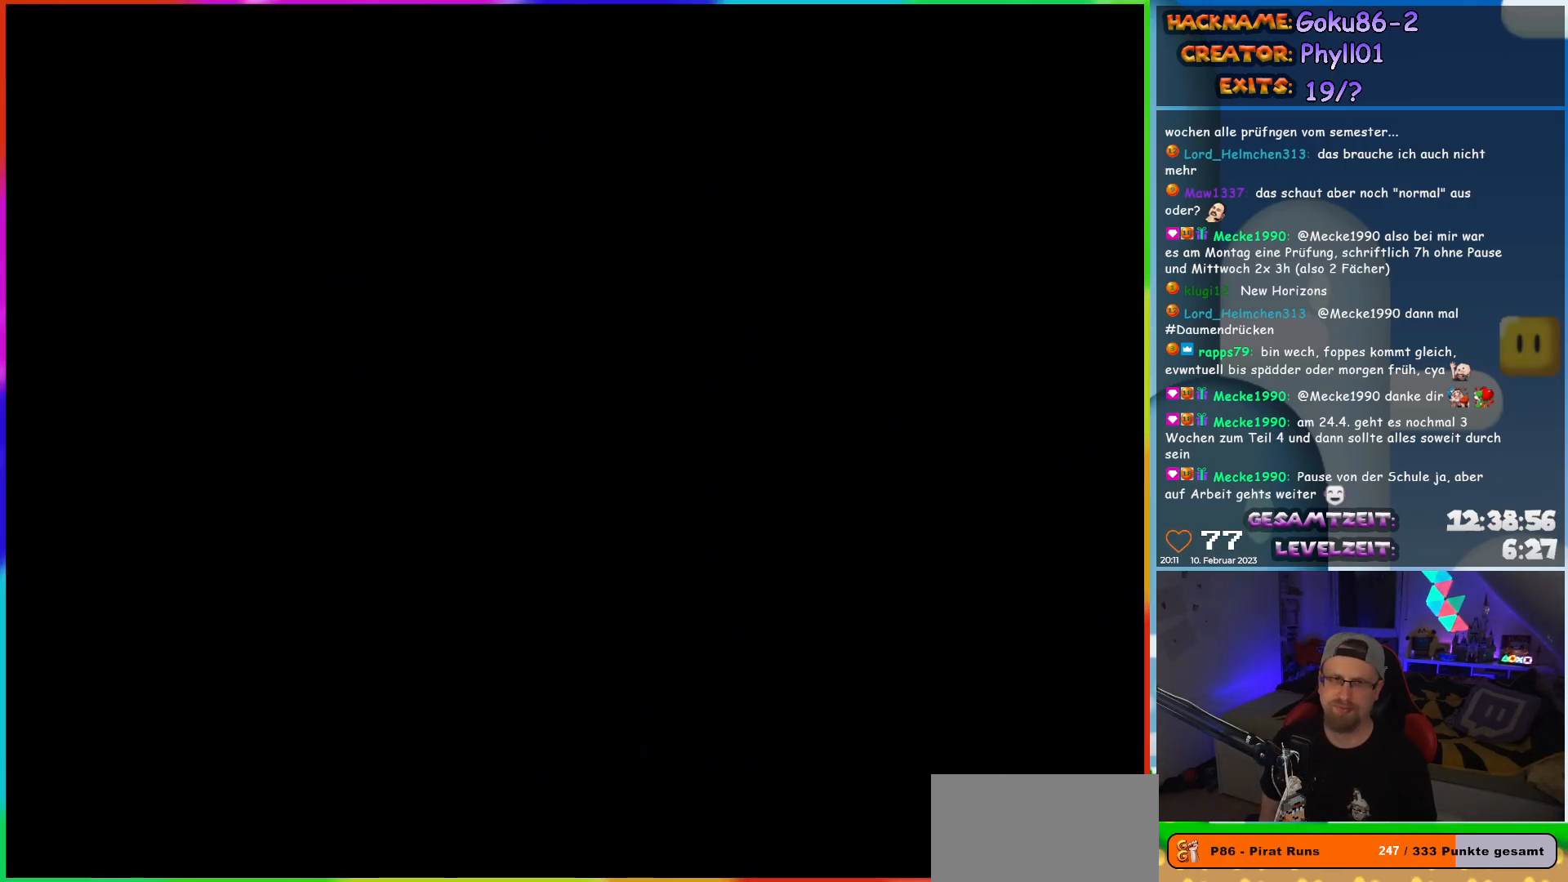
{"buttons": [], "events": []}
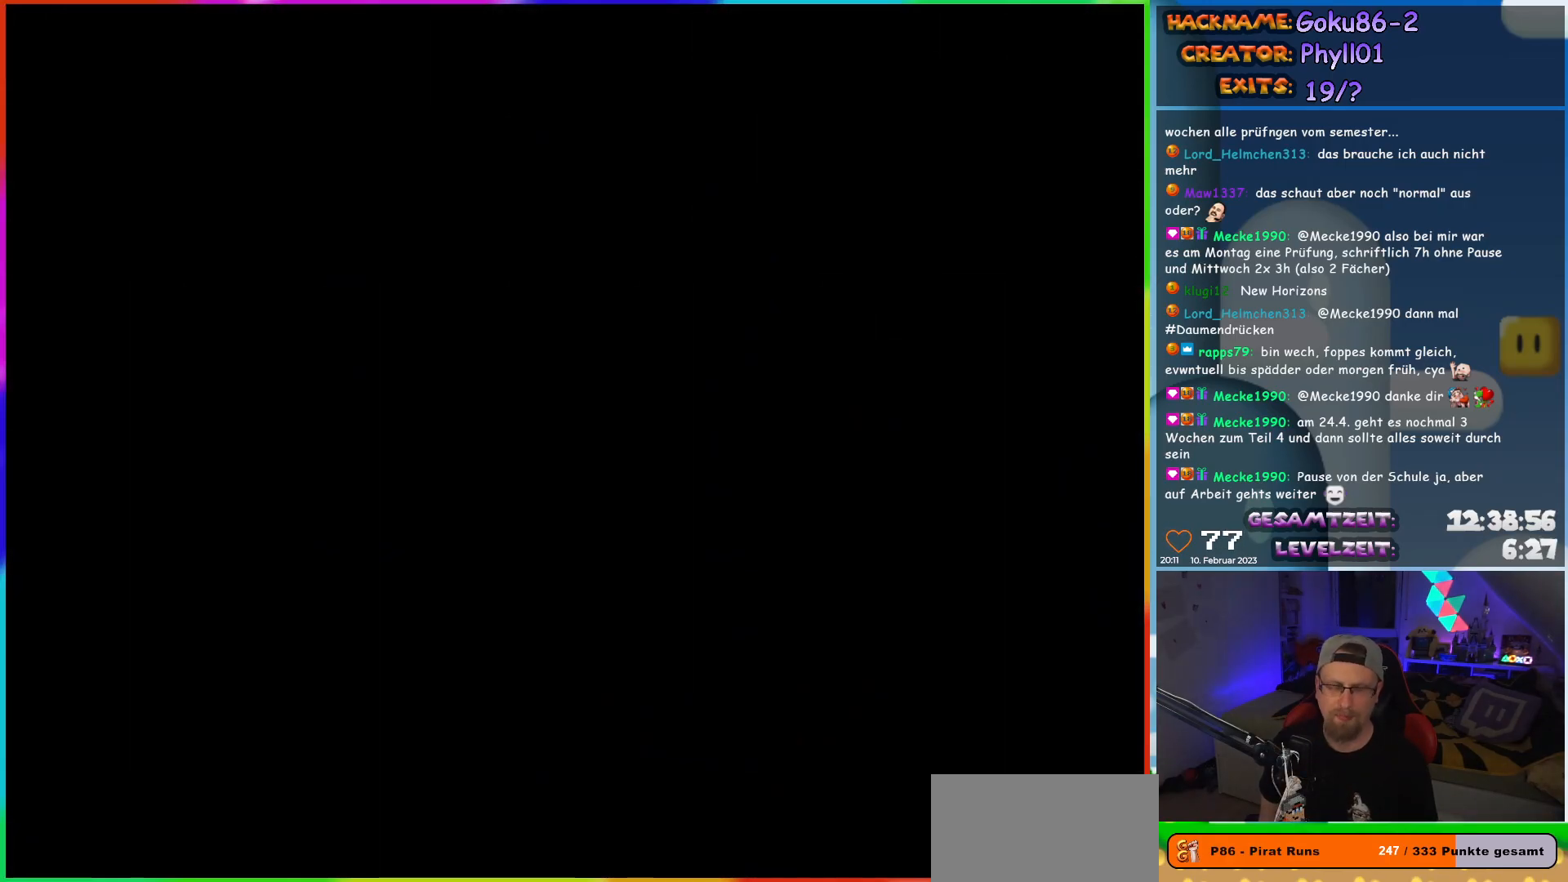
{"buttons": ["Y", "DPAD_LEFT"], "events": [[383, "Y", "down"], [500, "DPAD_LEFT", "down"]]}
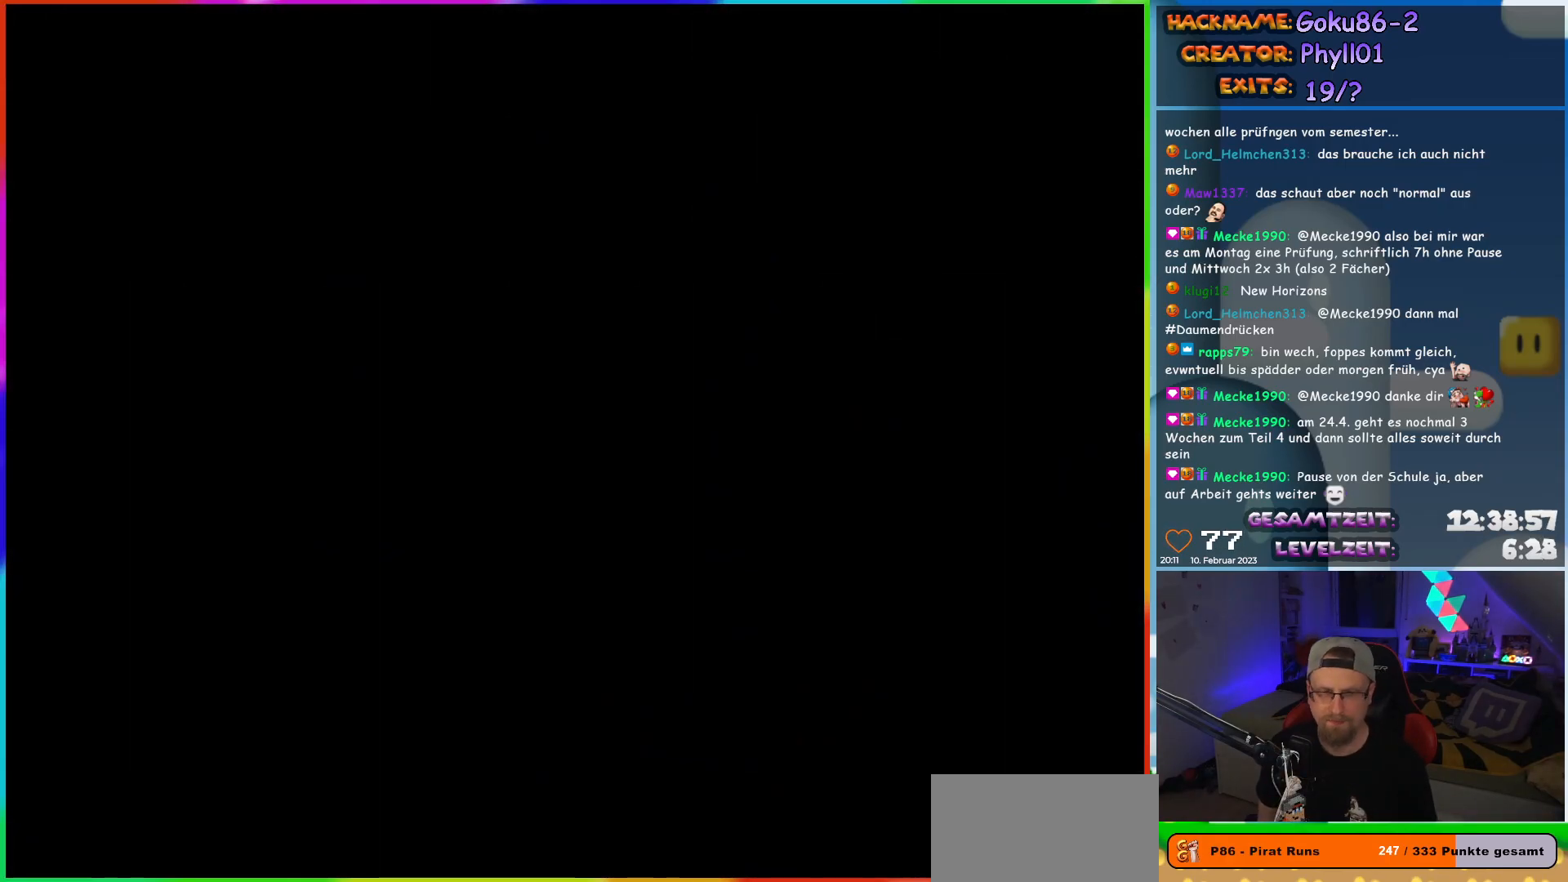
{"buttons": ["Y", "DPAD_LEFT"], "events": []}
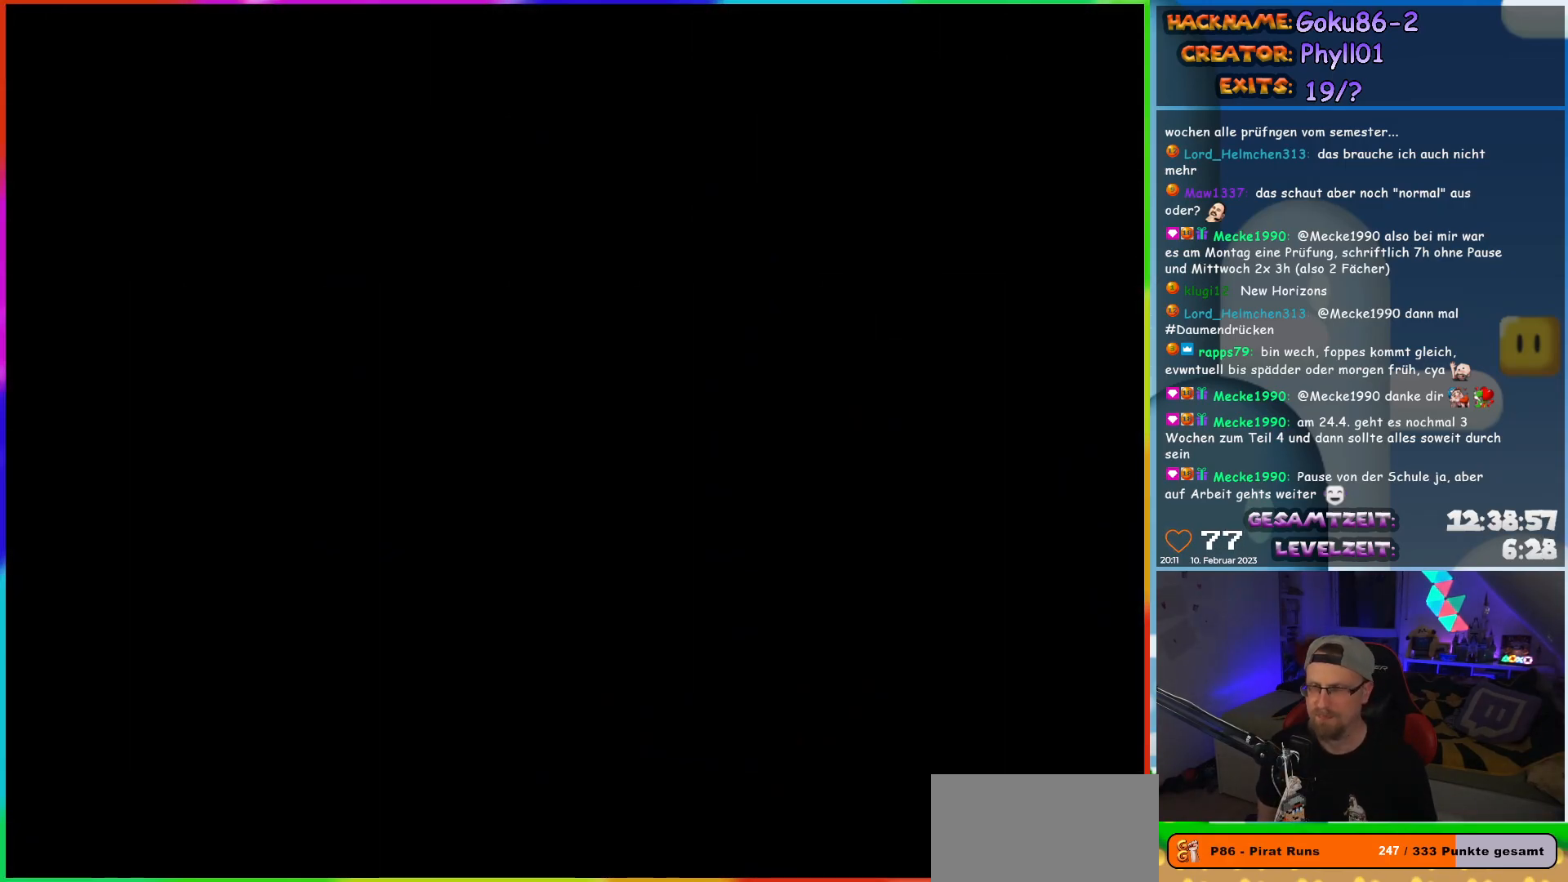
{"buttons": ["Y", "DPAD_LEFT"], "events": []}
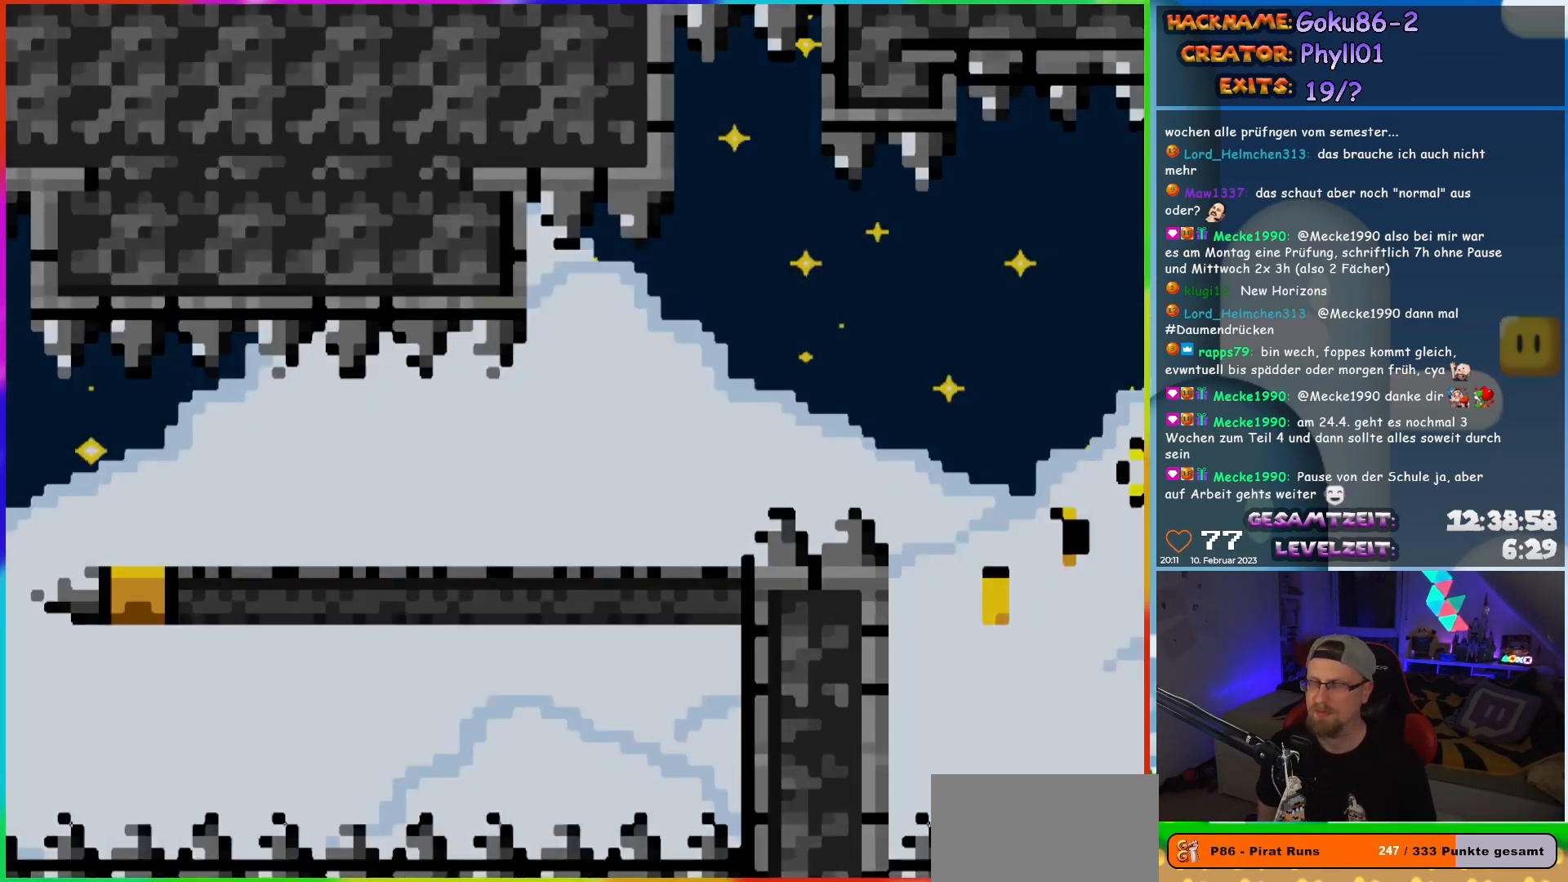
{"buttons": ["Y", "DPAD_LEFT"], "events": []}
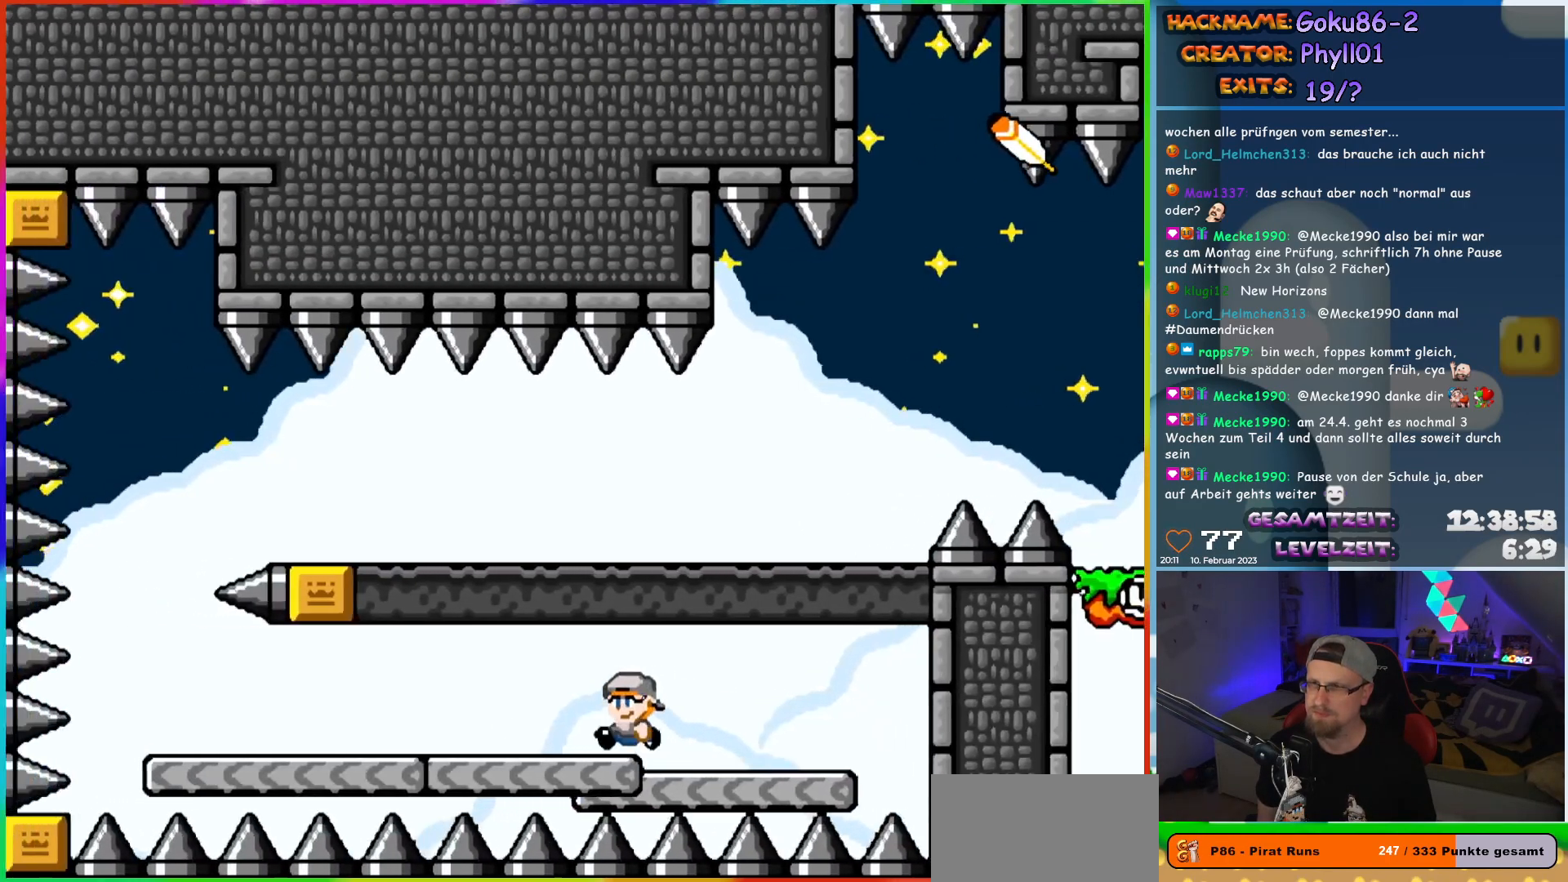
{"buttons": ["Y", "DPAD_LEFT"], "events": []}
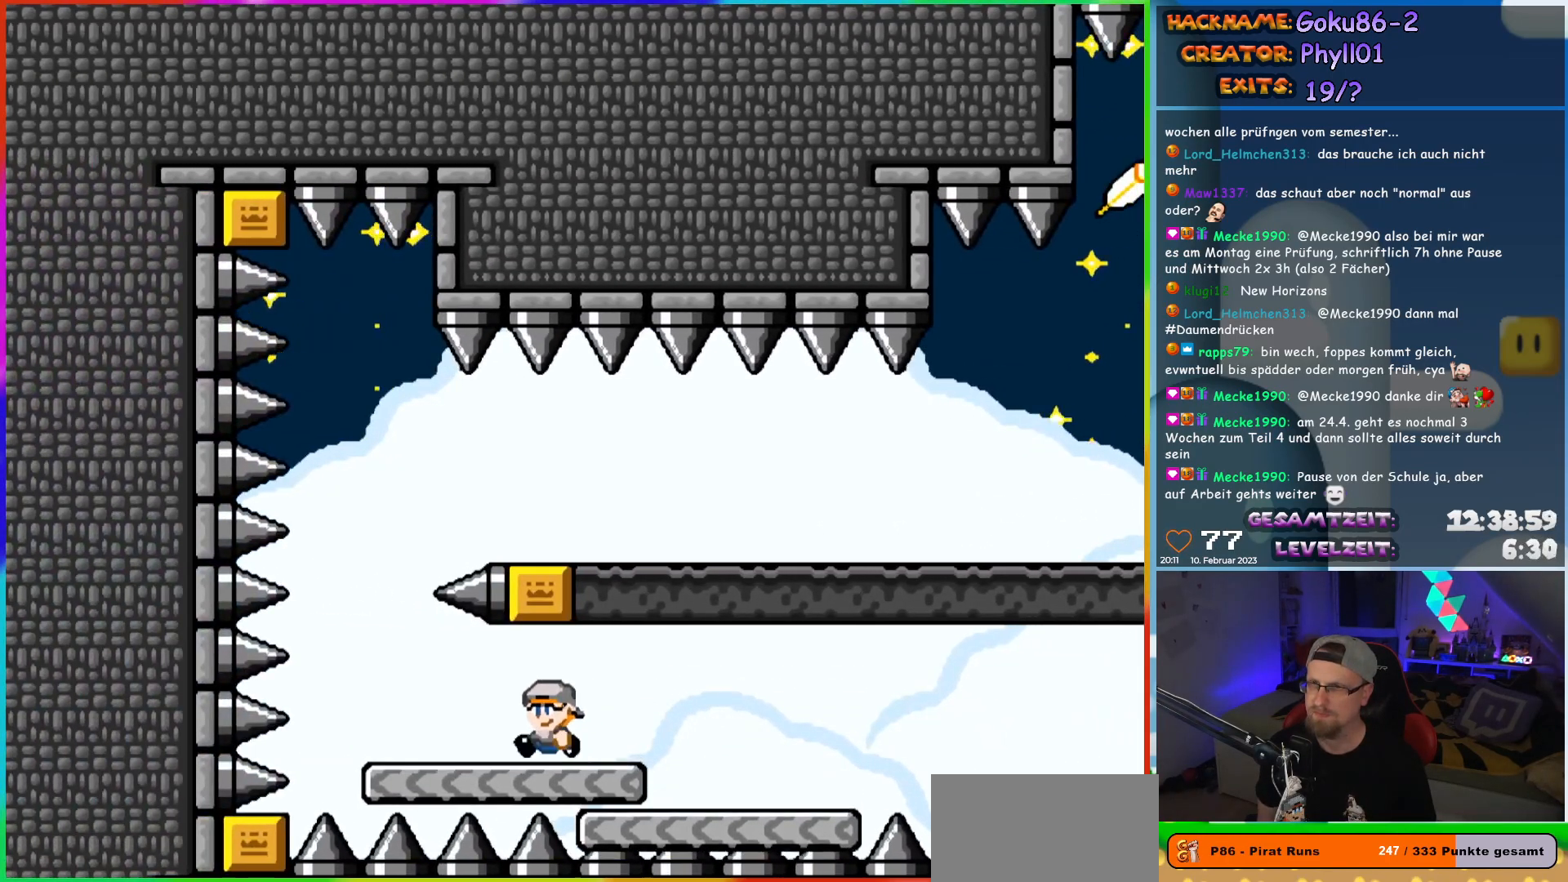
{"buttons": ["Y", "DPAD_RIGHT"], "events": [[167, "DPAD_LEFT", "up"], [167, "DPAD_UP", "down"], [200, "DPAD_RIGHT", "down"], [200, "DPAD_UP", "up"], [217, "B", "down"], [450, "B", "up"]]}
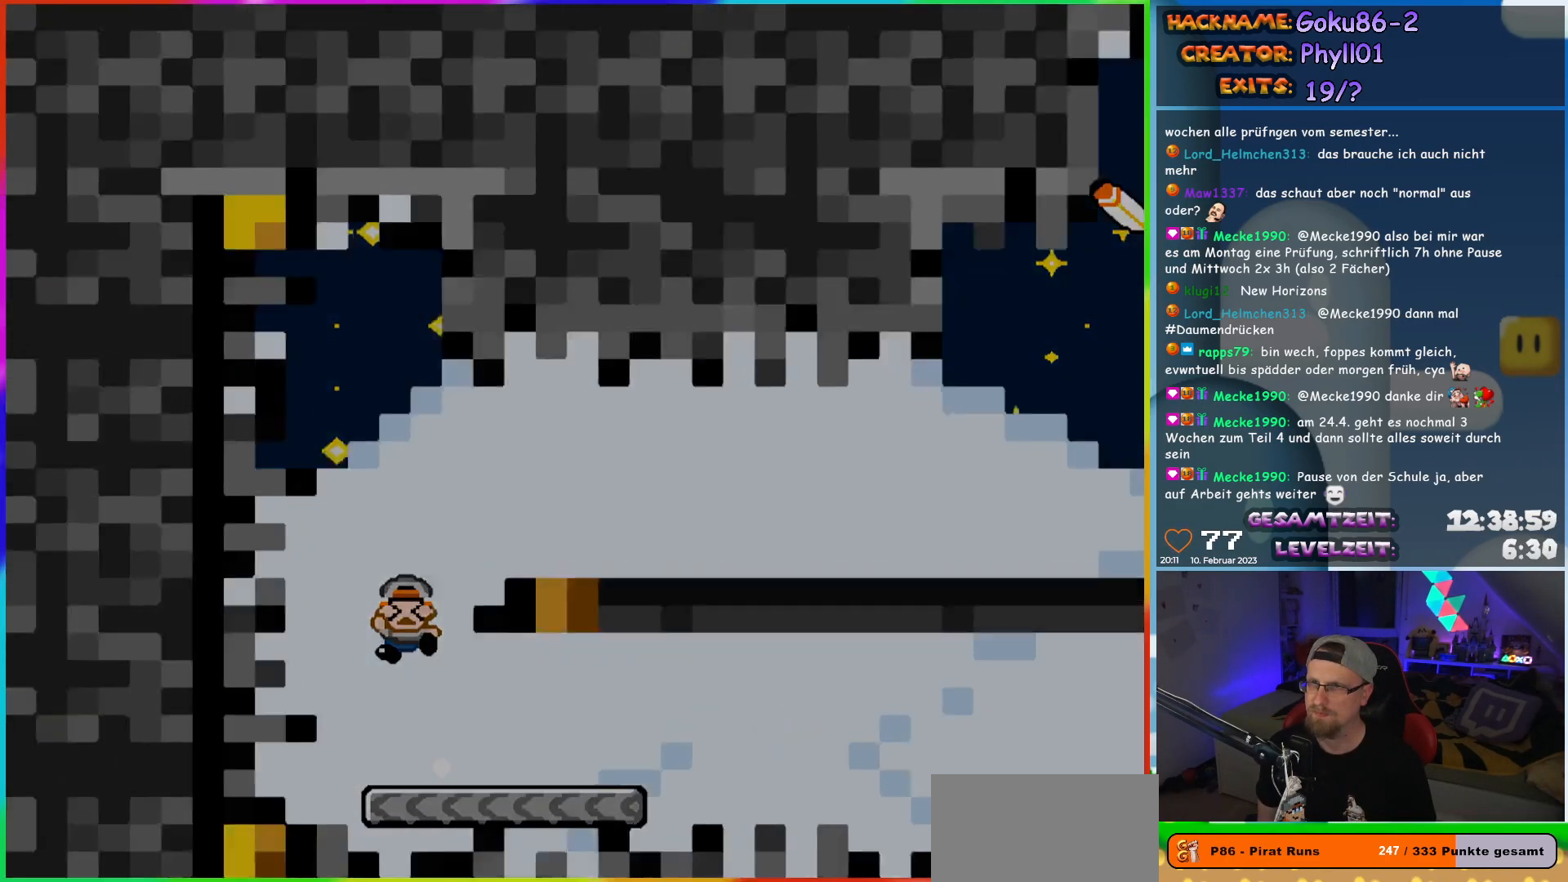
{"buttons": [], "events": [[217, "DPAD_RIGHT", "up"], [450, "Y", "up"]]}
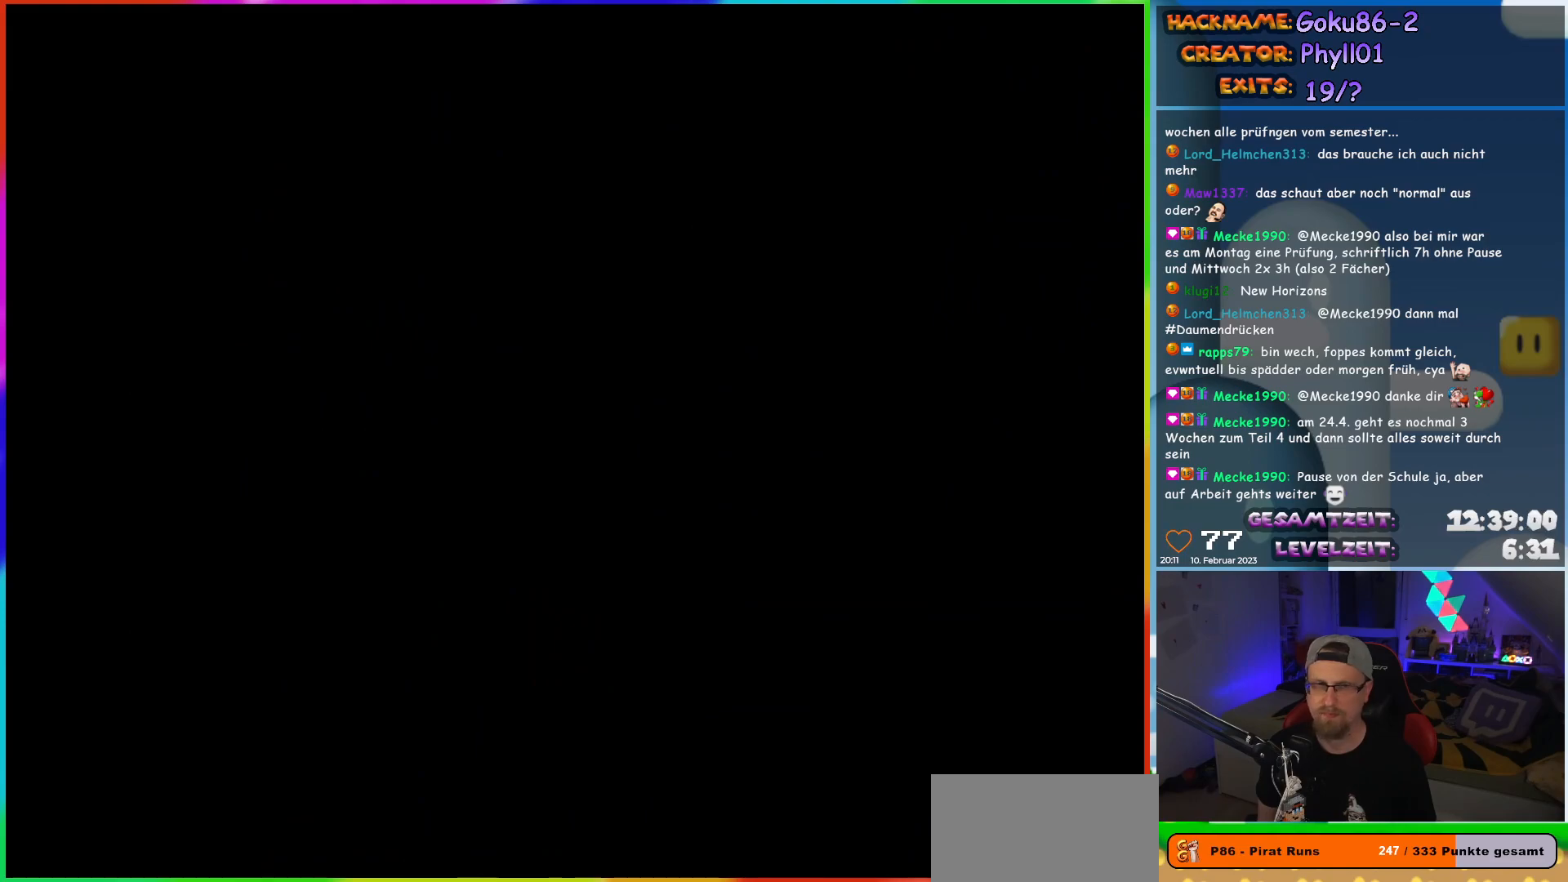
{"buttons": [], "events": []}
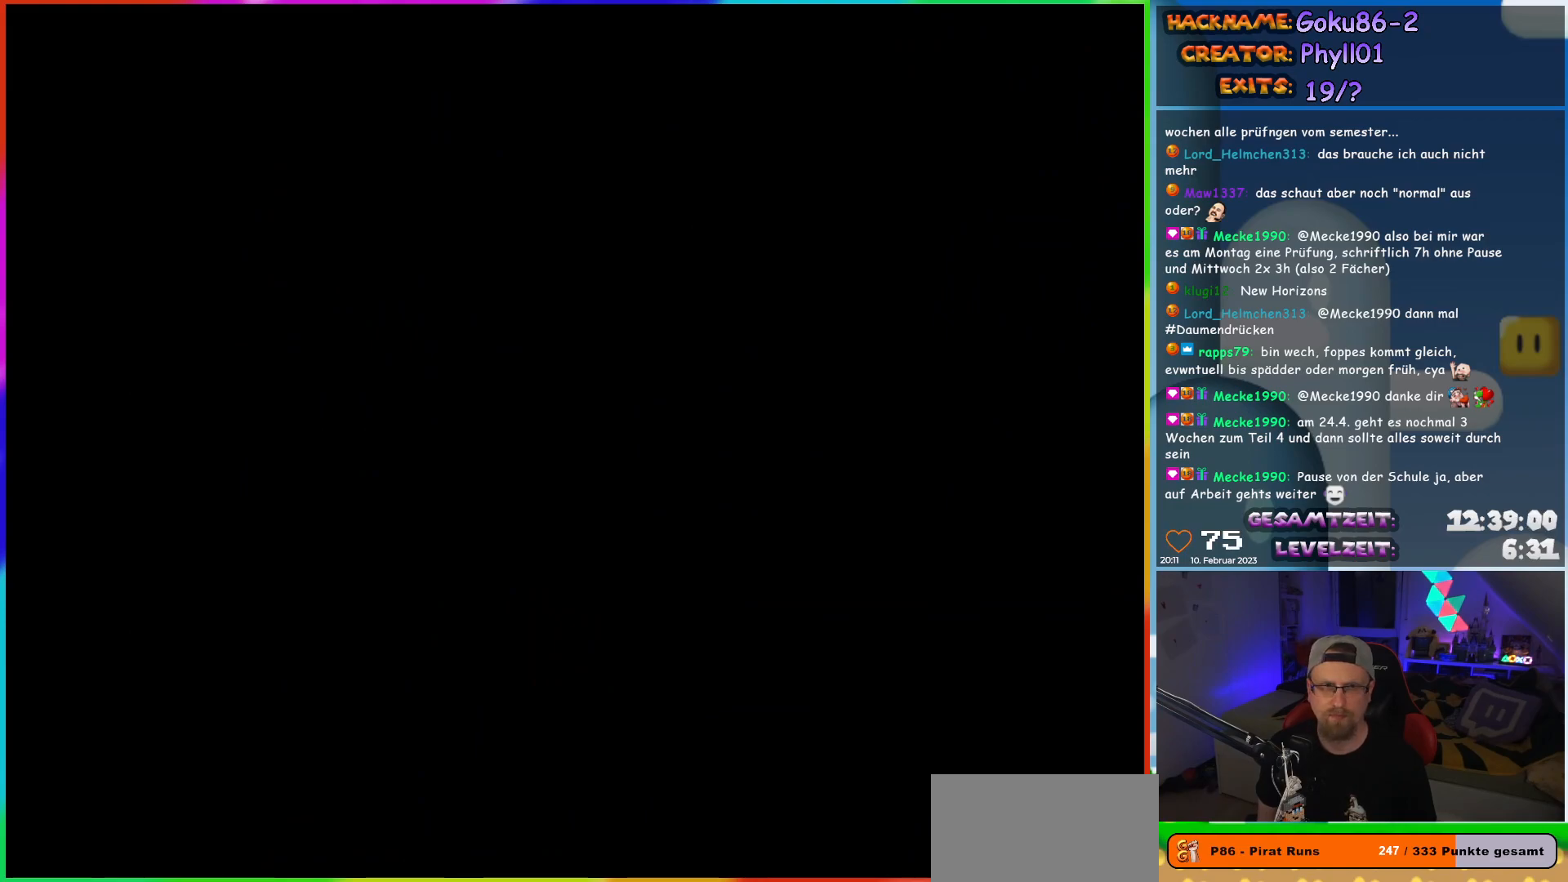
{"buttons": ["Y", "DPAD_LEFT"], "events": [[100, "DPAD_LEFT", "down"], [133, "Y", "down"]]}
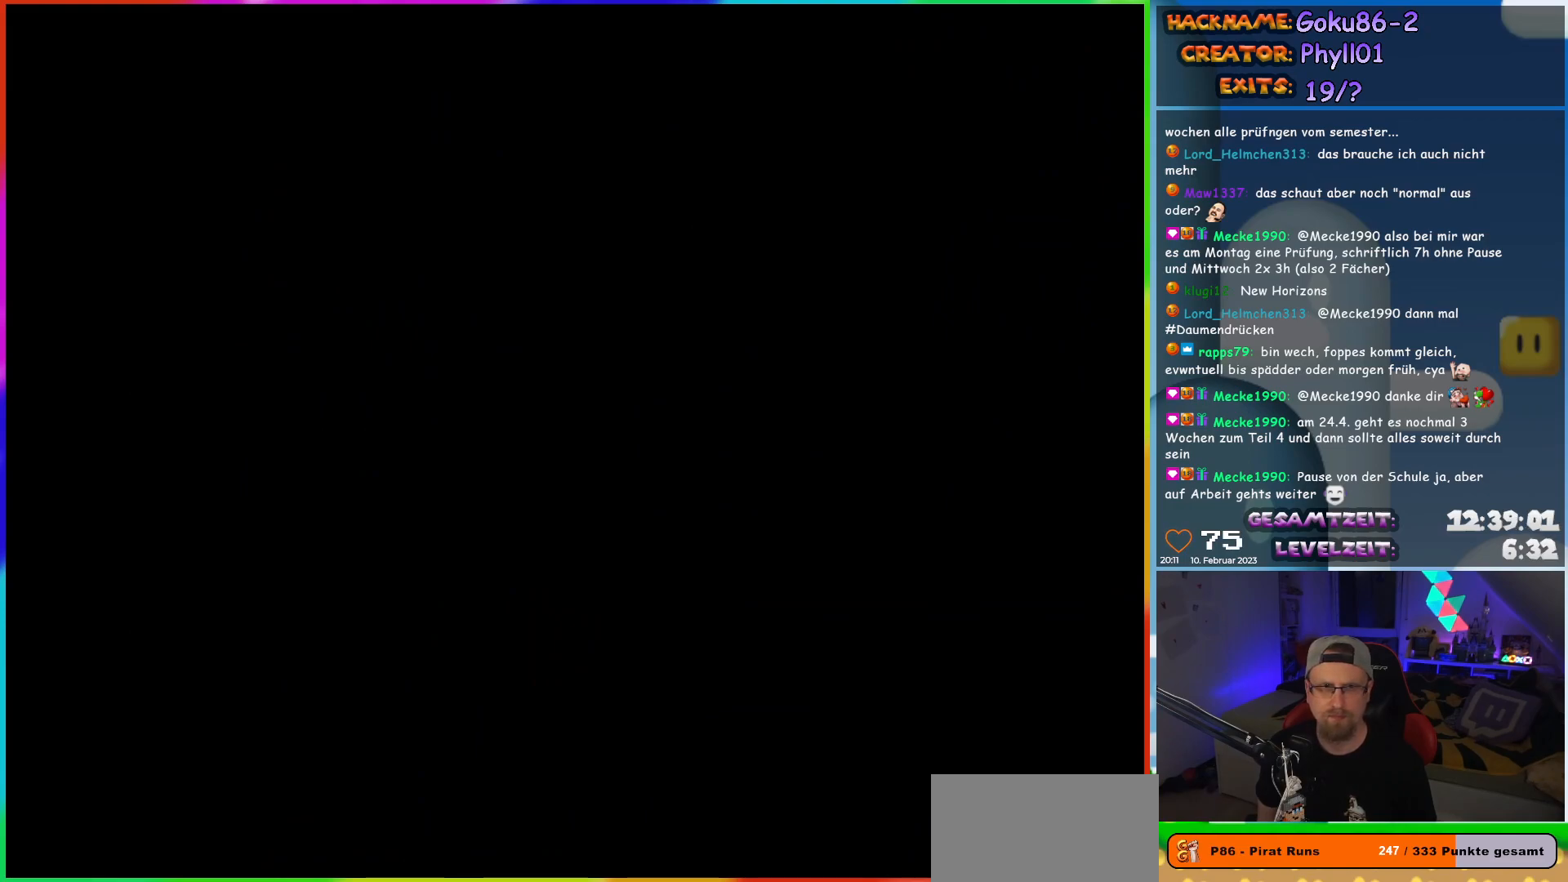
{"buttons": ["Y", "DPAD_LEFT"], "events": []}
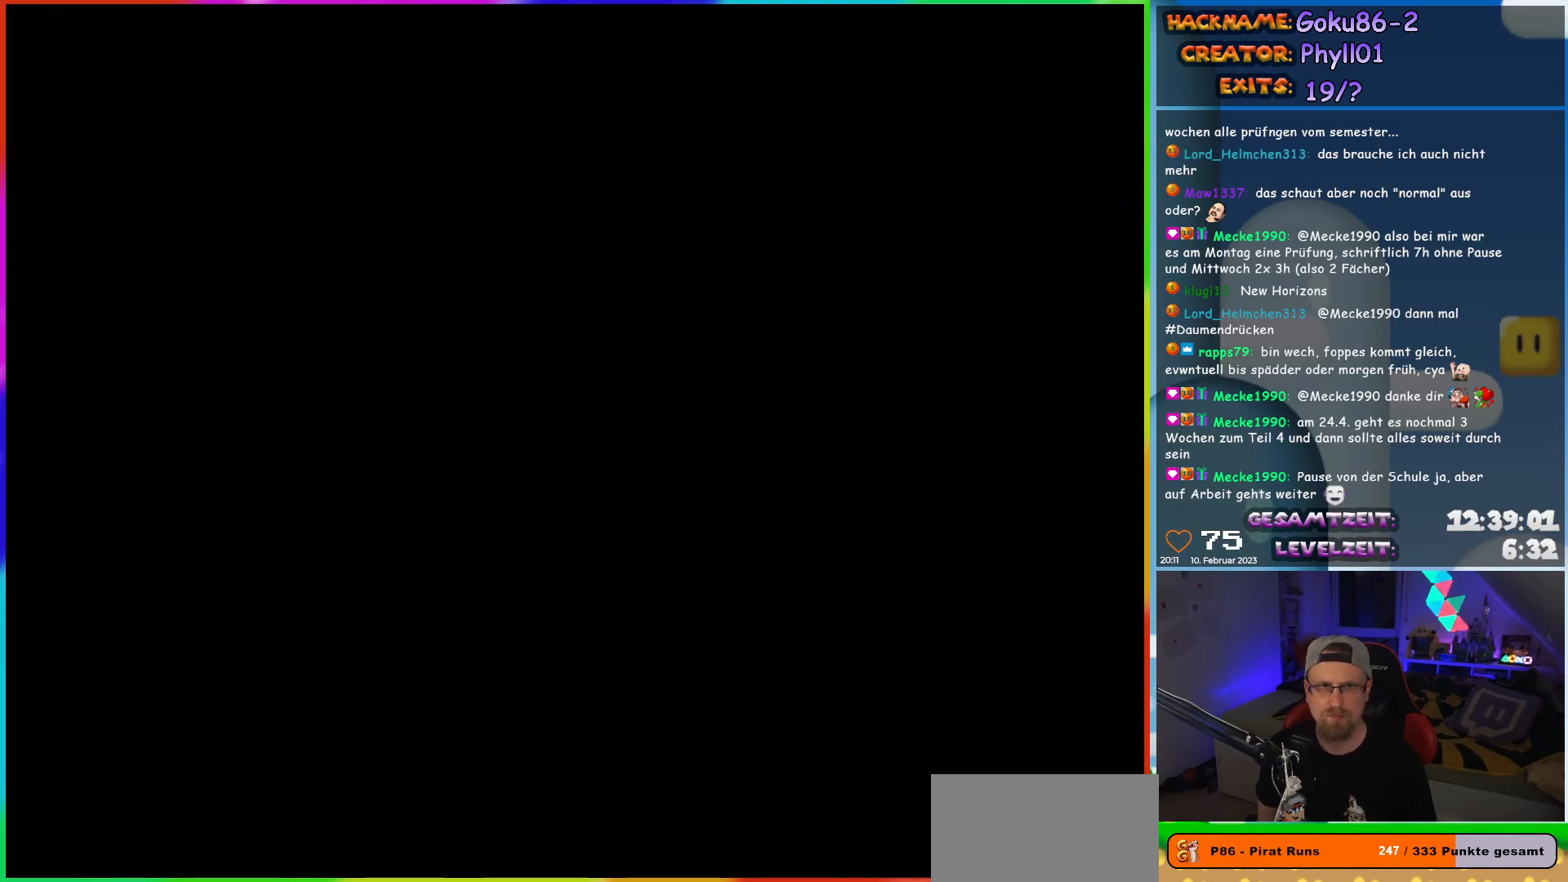
{"buttons": ["Y", "DPAD_LEFT"], "events": []}
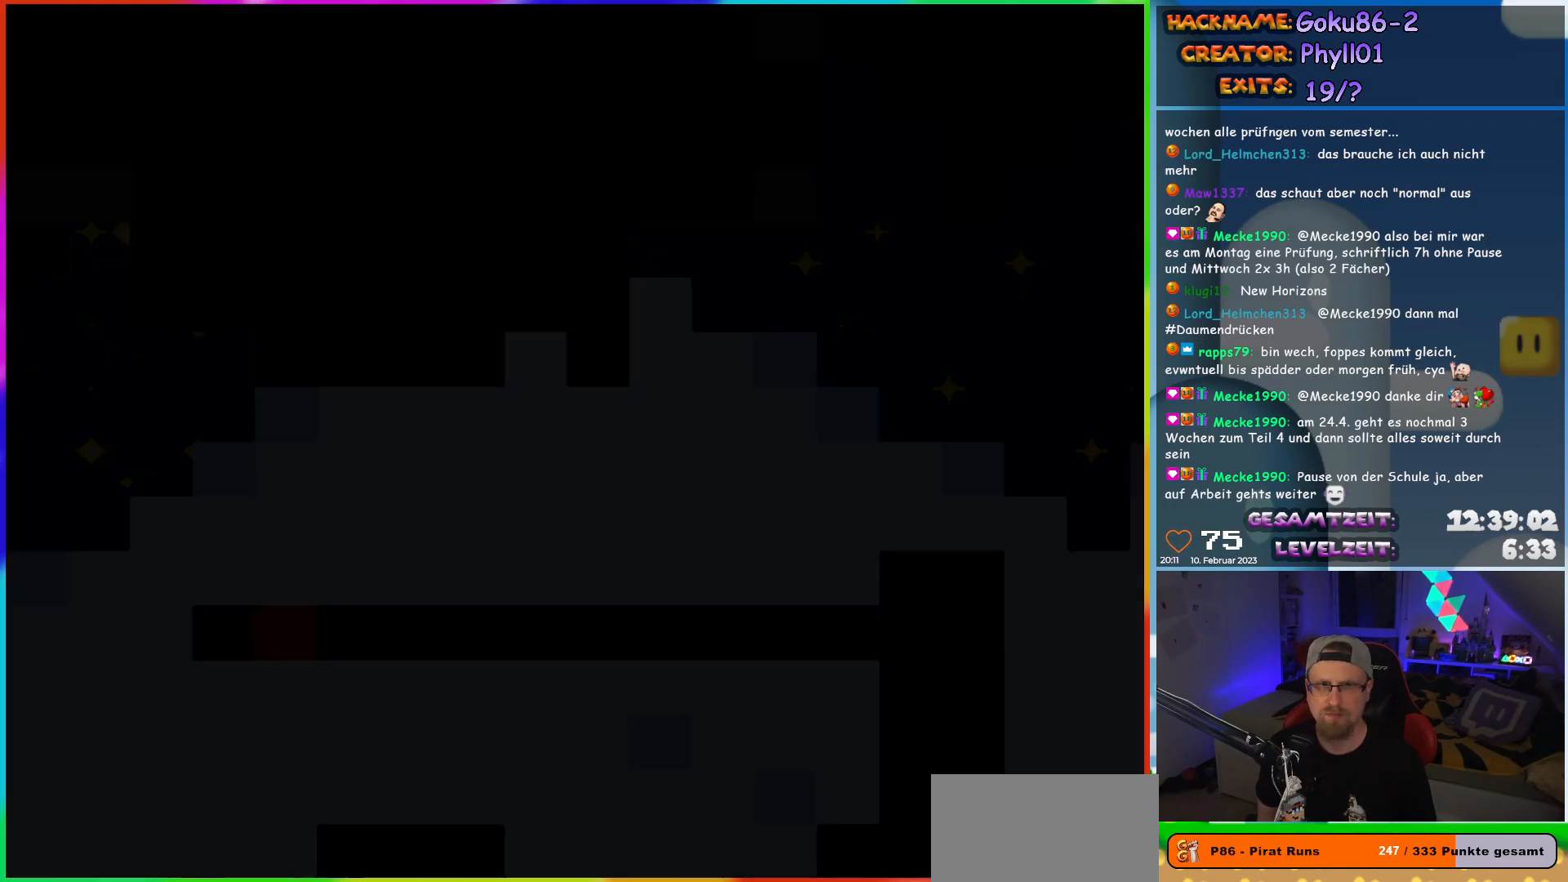
{"buttons": ["Y", "DPAD_LEFT"], "events": []}
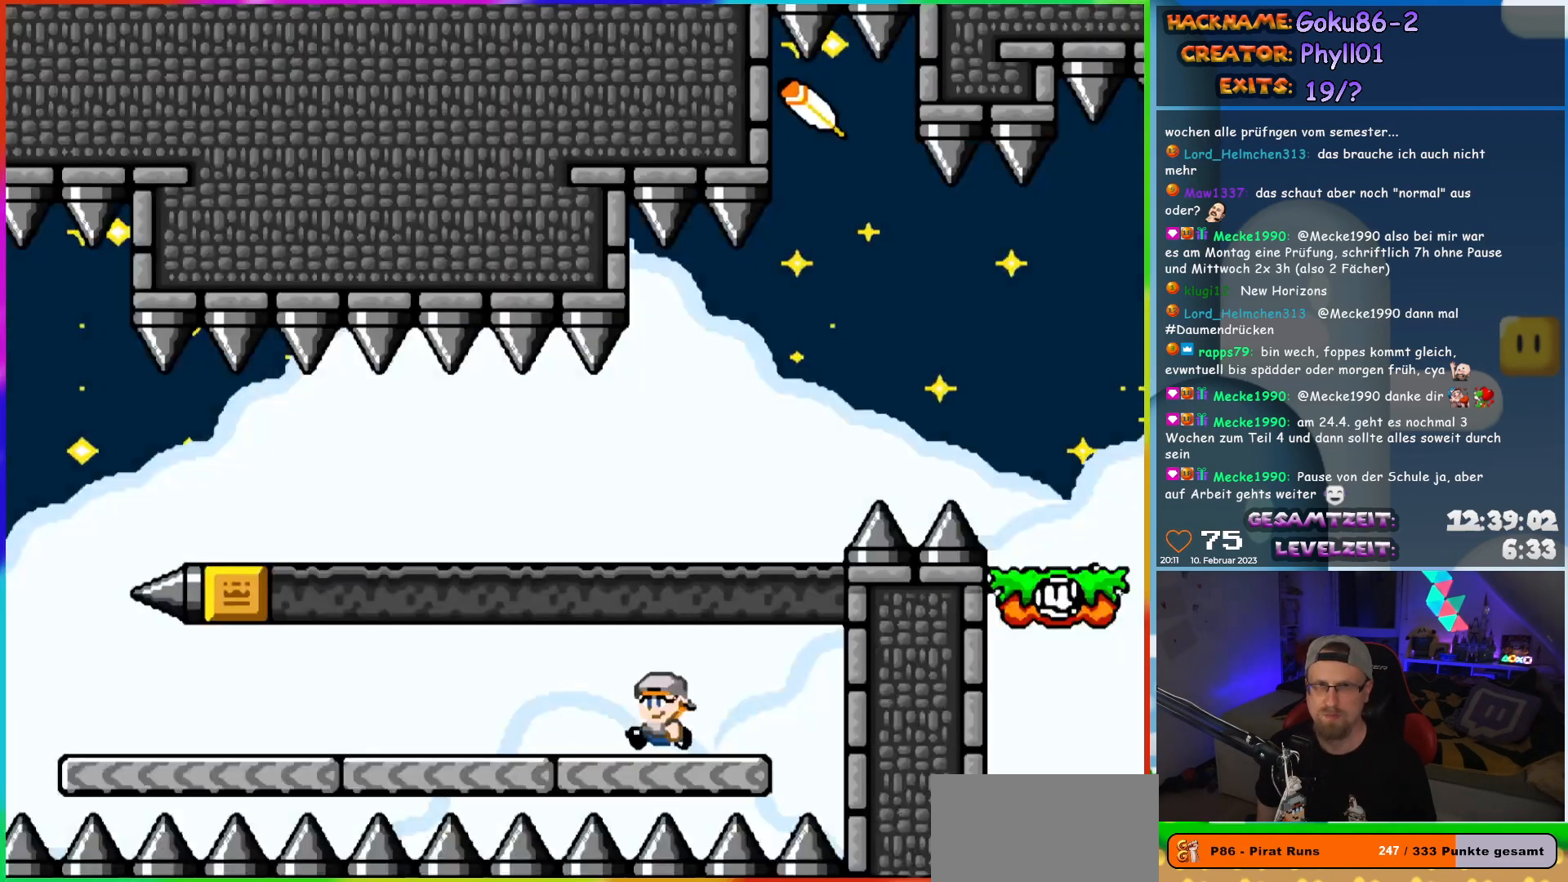
{"buttons": ["Y", "DPAD_LEFT"], "events": []}
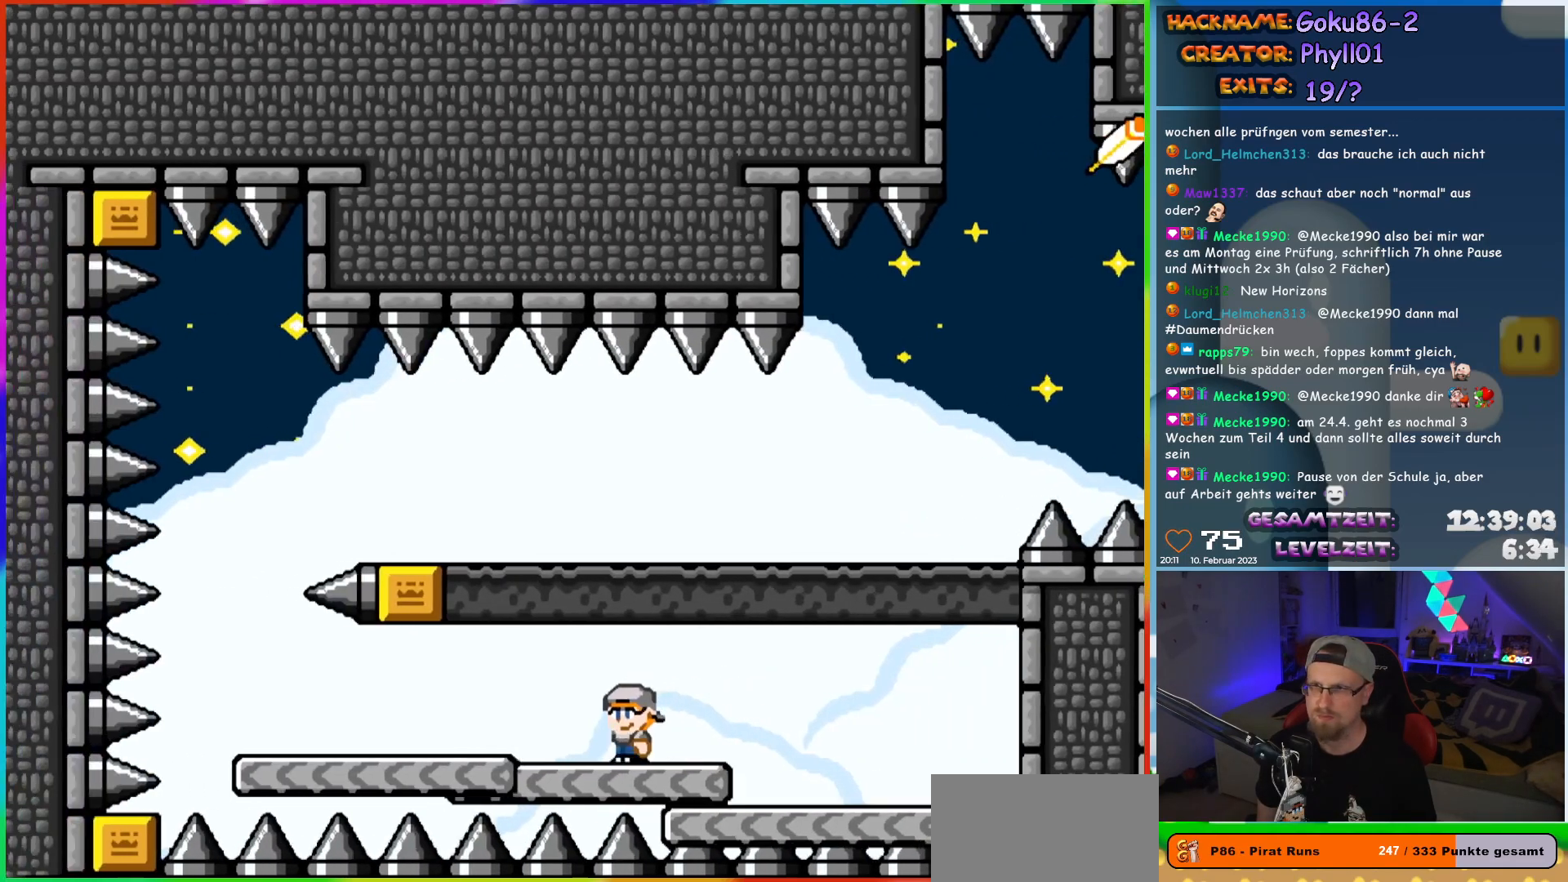
{"buttons": ["Y", "DPAD_LEFT"], "events": []}
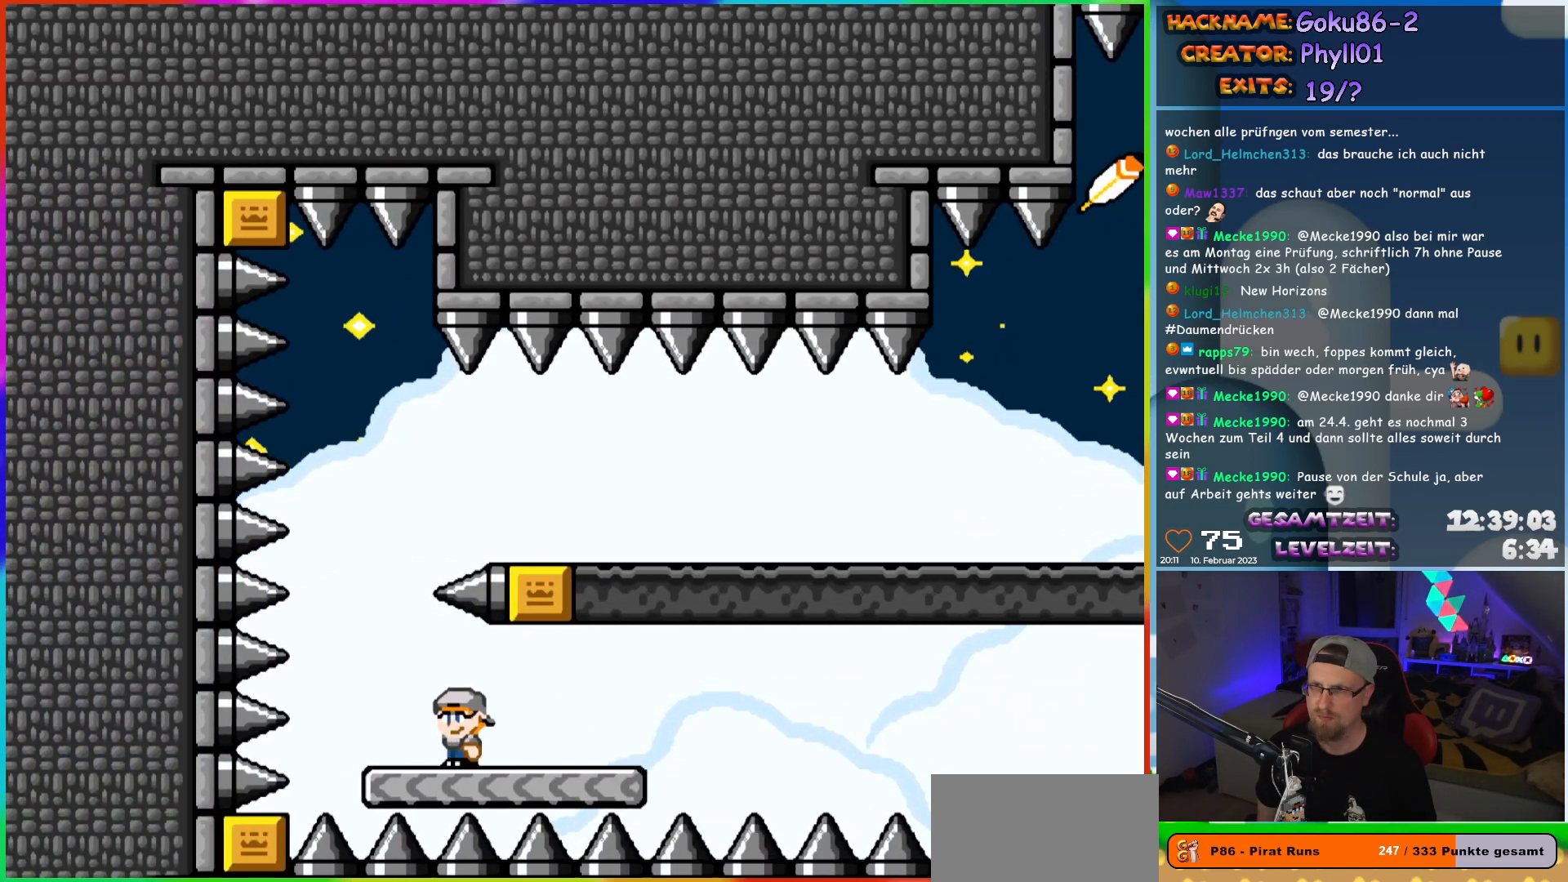
{"buttons": ["Y", "DPAD_RIGHT"], "events": [[50, "DPAD_UP", "down"], [100, "B", "down"], [100, "DPAD_LEFT", "up"], [100, "DPAD_RIGHT", "down"], [100, "DPAD_UP", "up"], [250, "B", "up"], [317, "B", "down"], [467, "B", "up"]]}
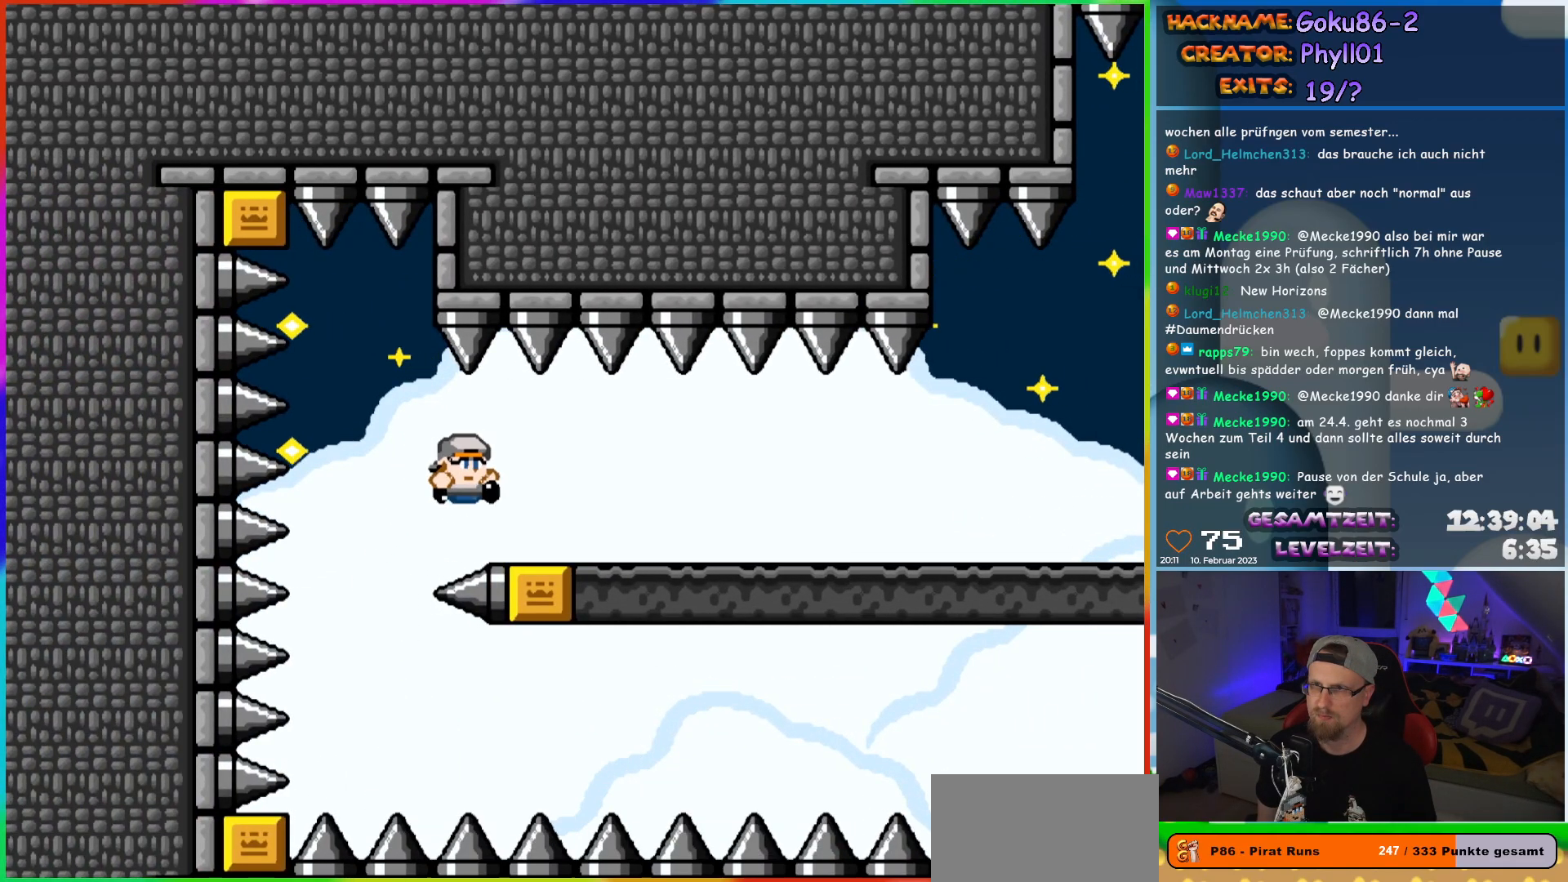
{"buttons": ["Y", "DPAD_RIGHT"], "events": []}
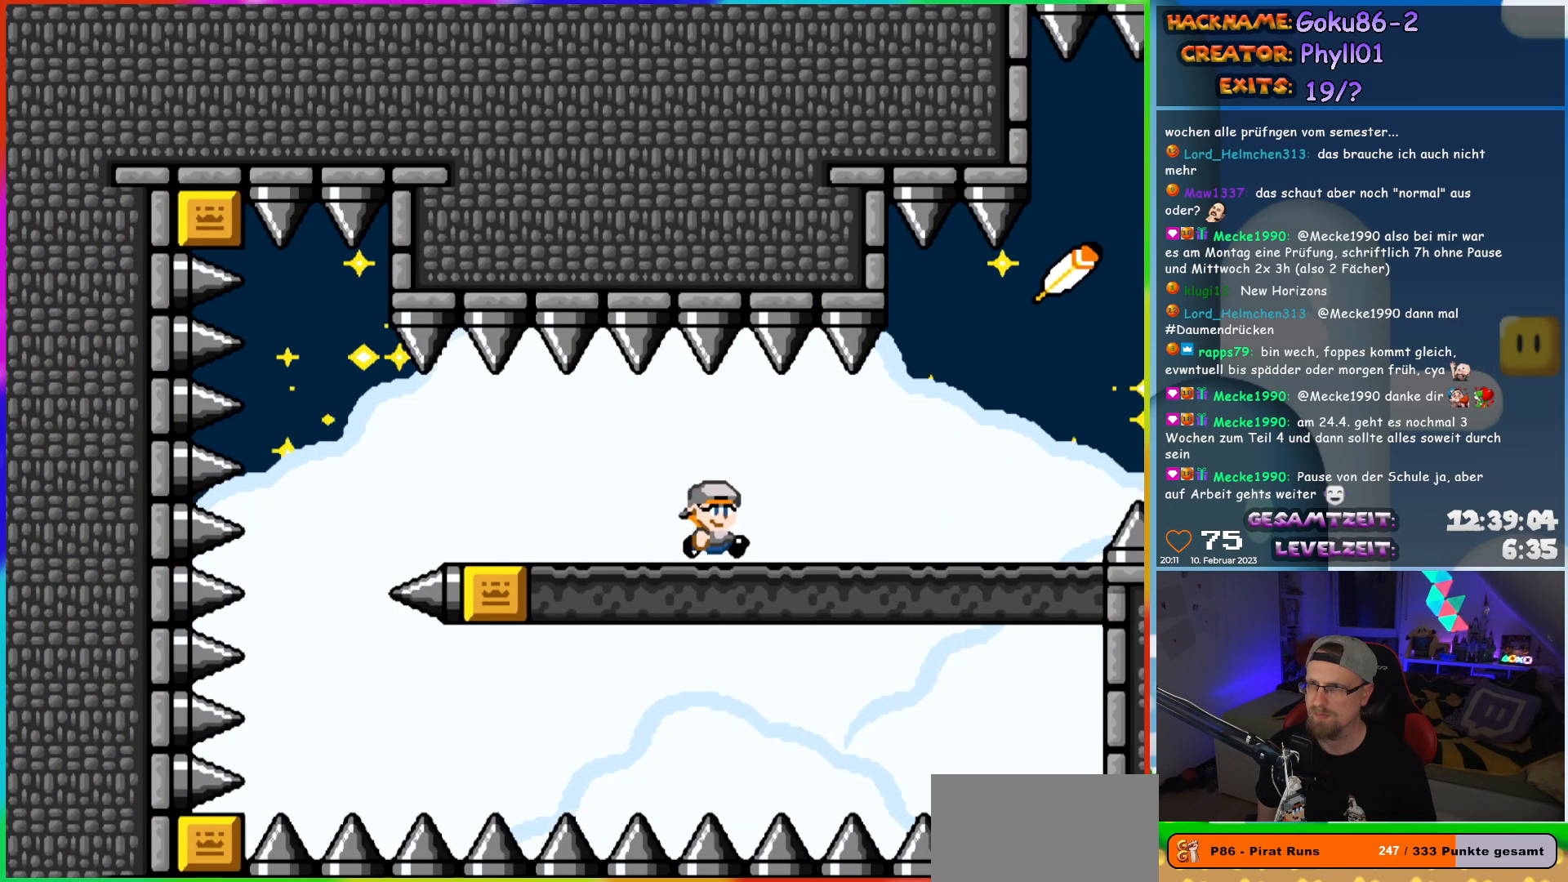
{"buttons": ["Y", "DPAD_RIGHT"], "events": [[383, "B", "down"], [467, "B", "up"]]}
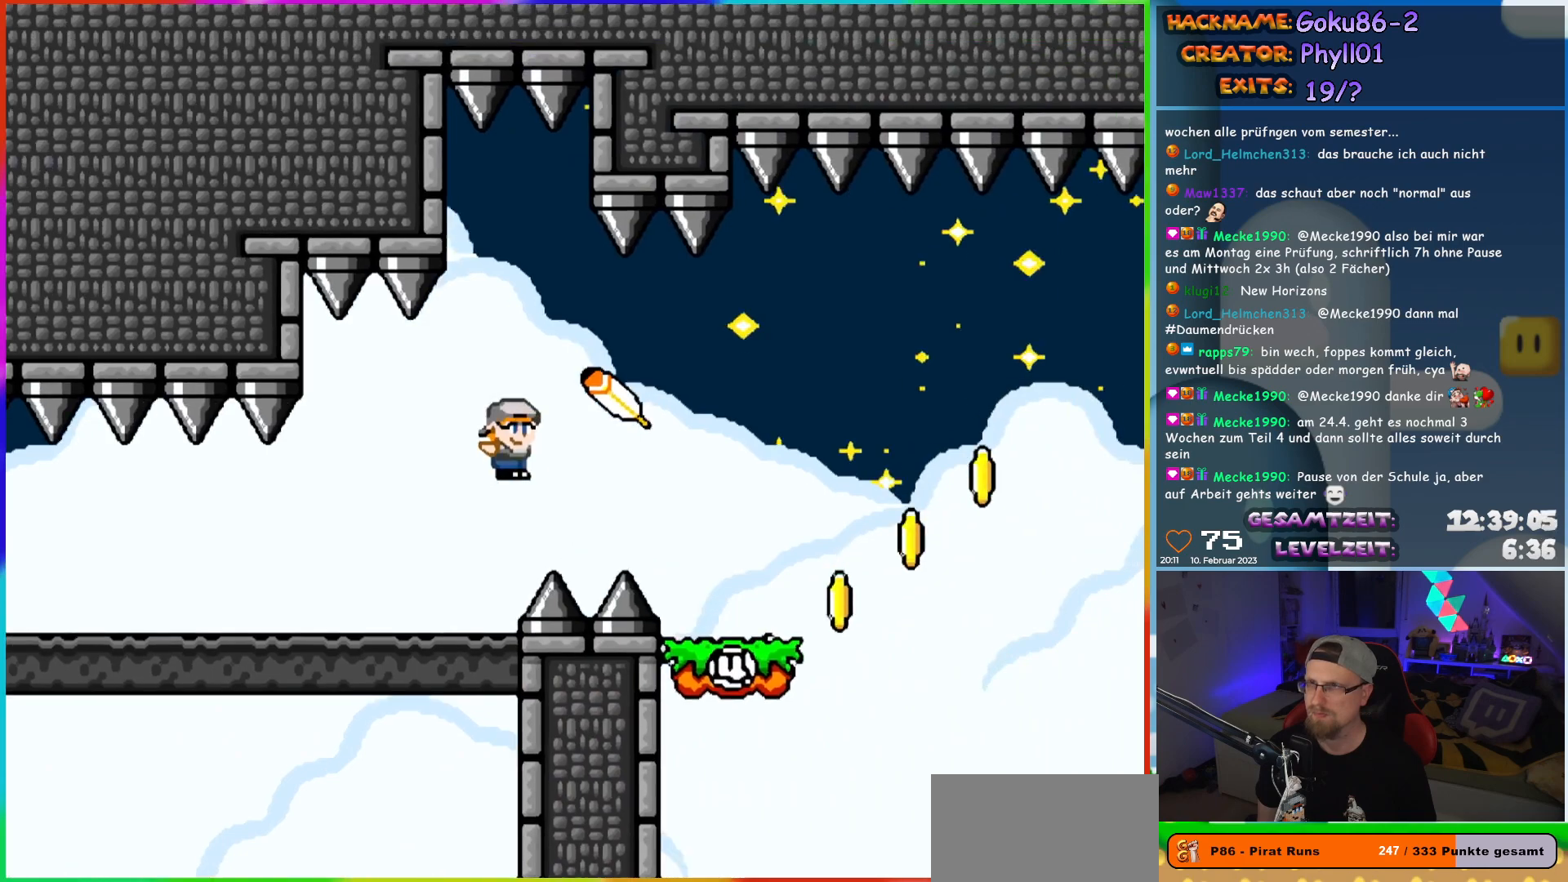
{"buttons": ["Y", "DPAD_LEFT"], "events": [[200, "DPAD_RIGHT", "up"], [467, "DPAD_LEFT", "down"]]}